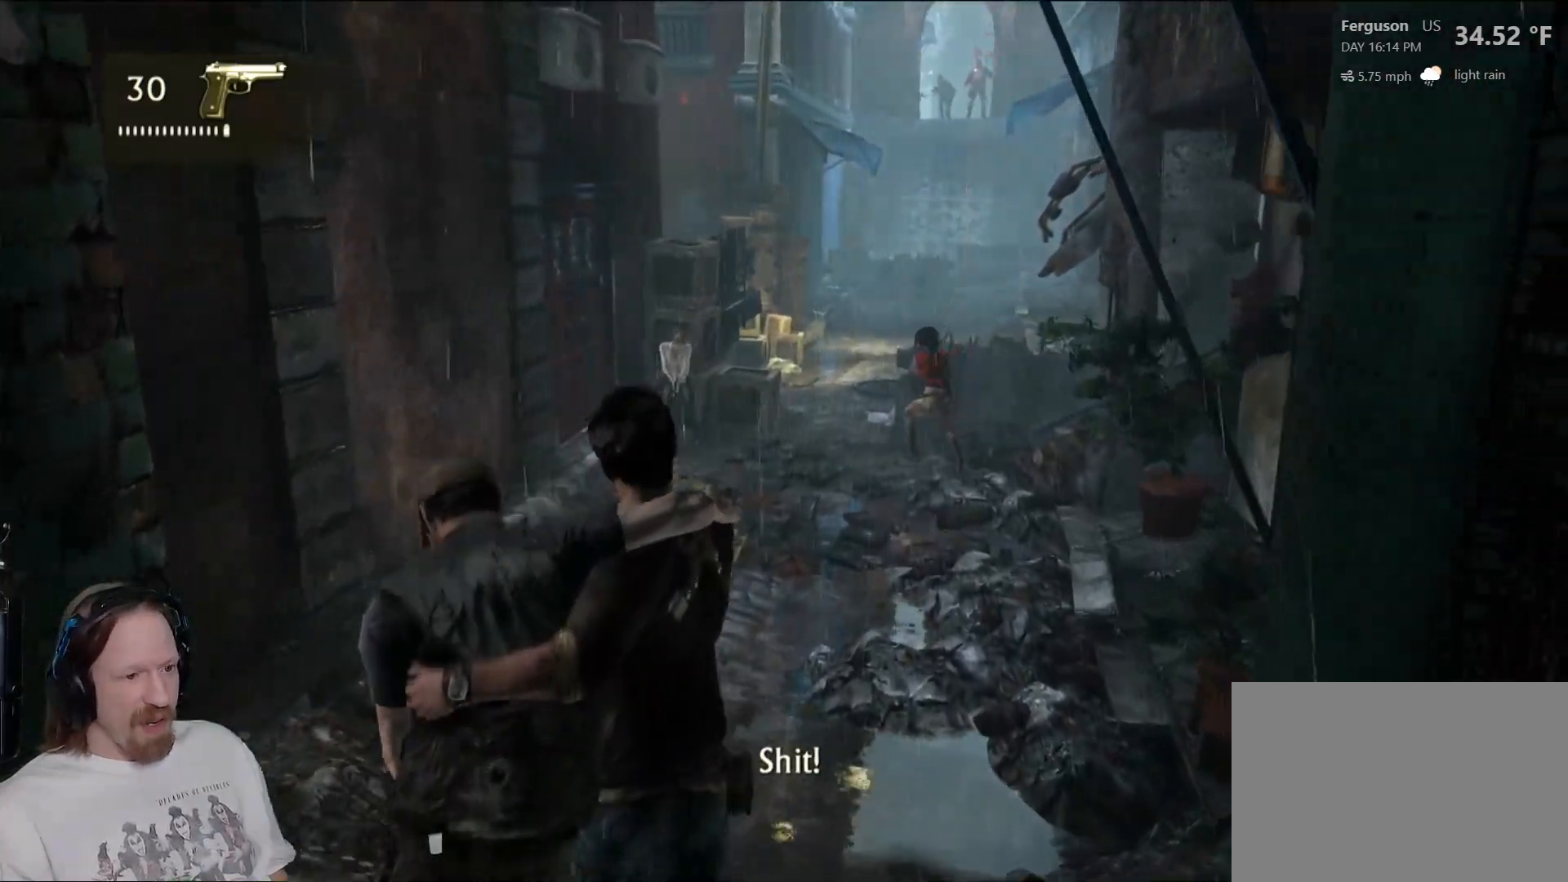
Gameplay with a controller (PlayStation layout); each line is a JSON object with the inputs held at the frame after it. "events" lists button and stick changes between this image and that frame as [ms after this image, input, new state], when the widget could be followed in between.
{"buttons": [], "left_stick": "up", "right_stick": "center", "events": [[183, "left_stick", "up-left"], [350, "left_stick", "up"]]}
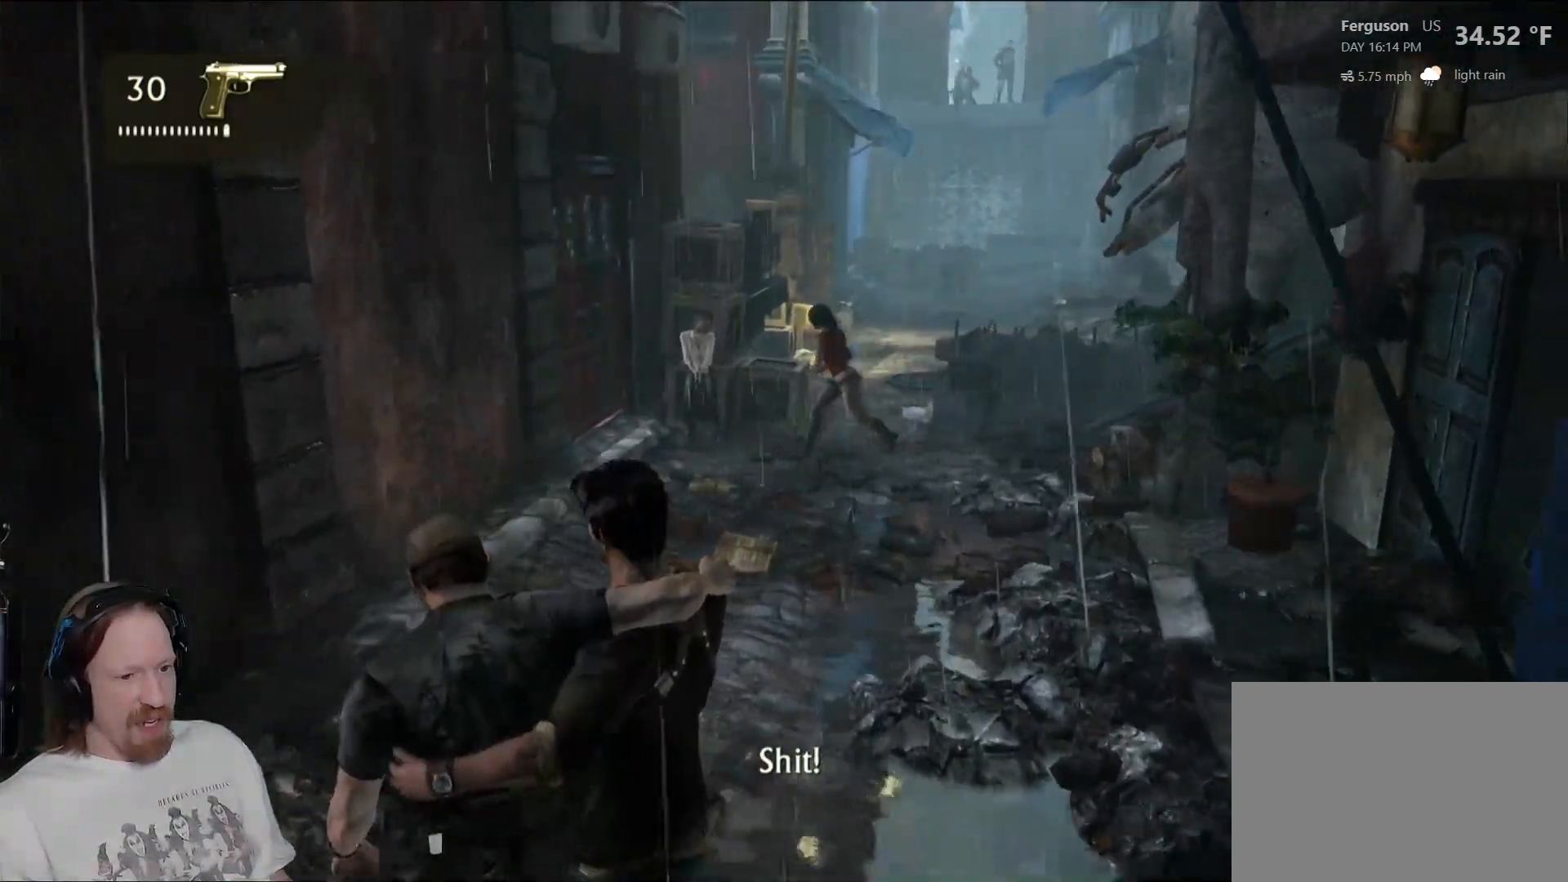
{"buttons": [], "left_stick": "up", "right_stick": "center", "events": []}
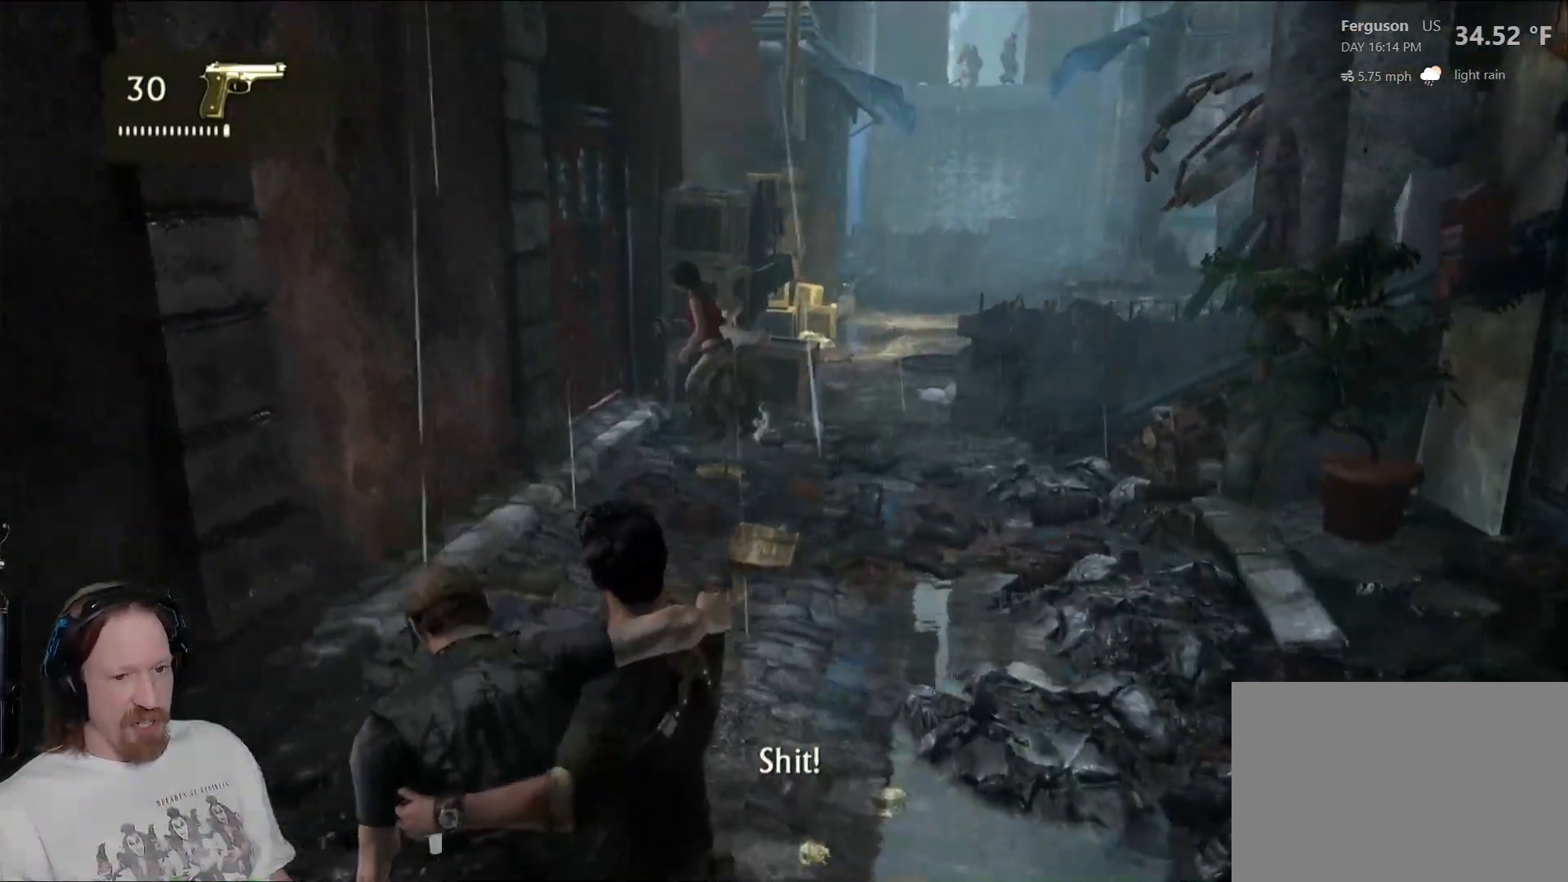
{"buttons": [], "left_stick": "up", "right_stick": "up", "events": [[450, "right_stick", "up"]]}
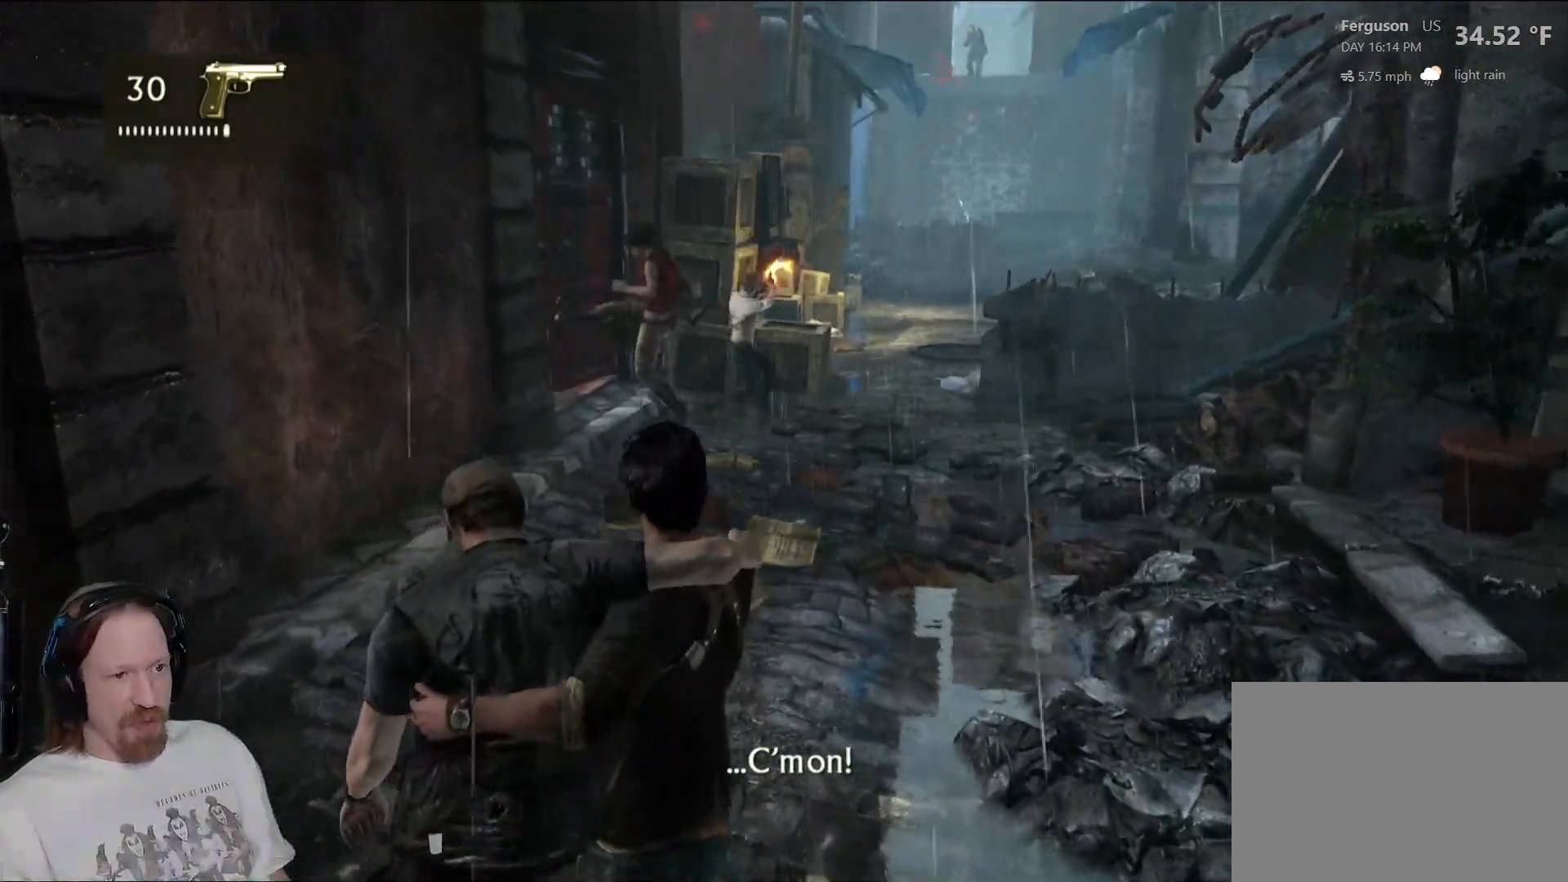
{"buttons": [], "left_stick": "up", "right_stick": "center", "events": [[150, "right_stick", "center"]]}
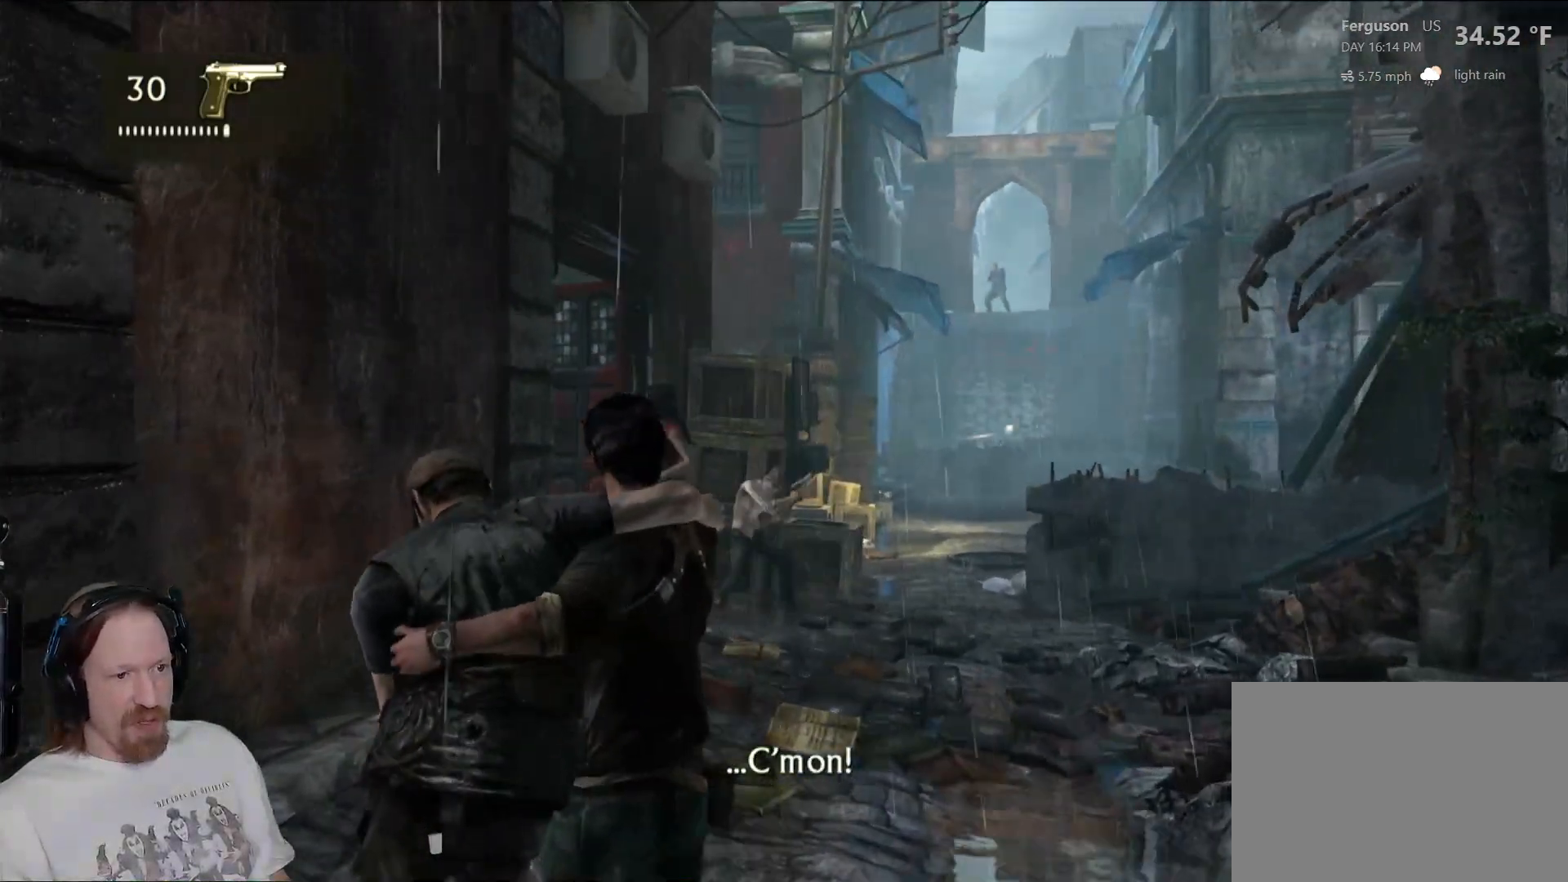
{"buttons": [], "left_stick": "up", "right_stick": "center", "events": []}
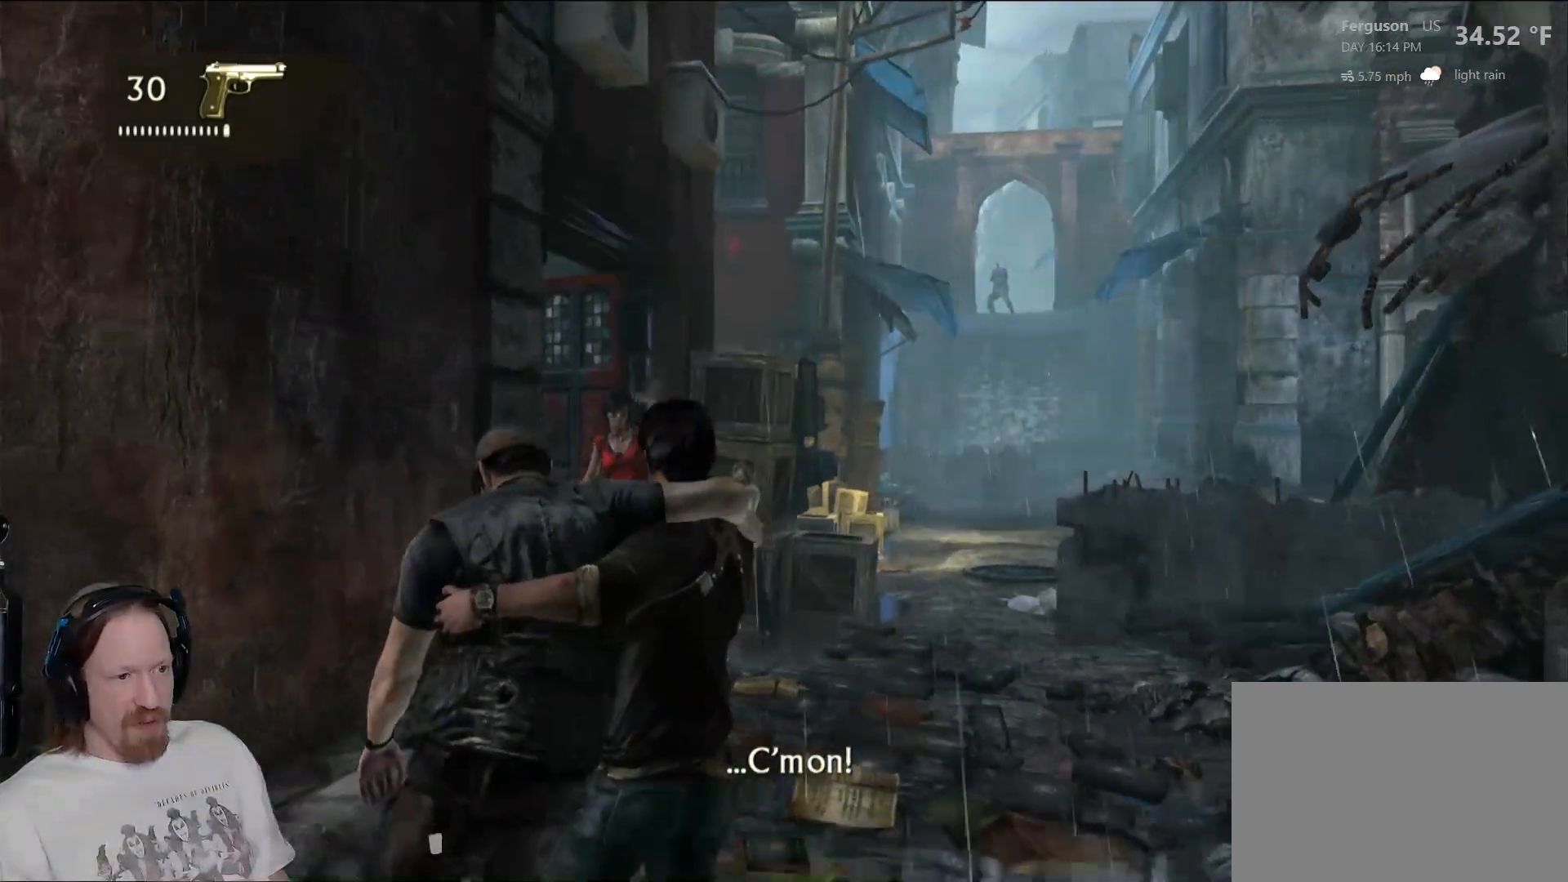
{"buttons": [], "left_stick": "up", "right_stick": "center", "events": []}
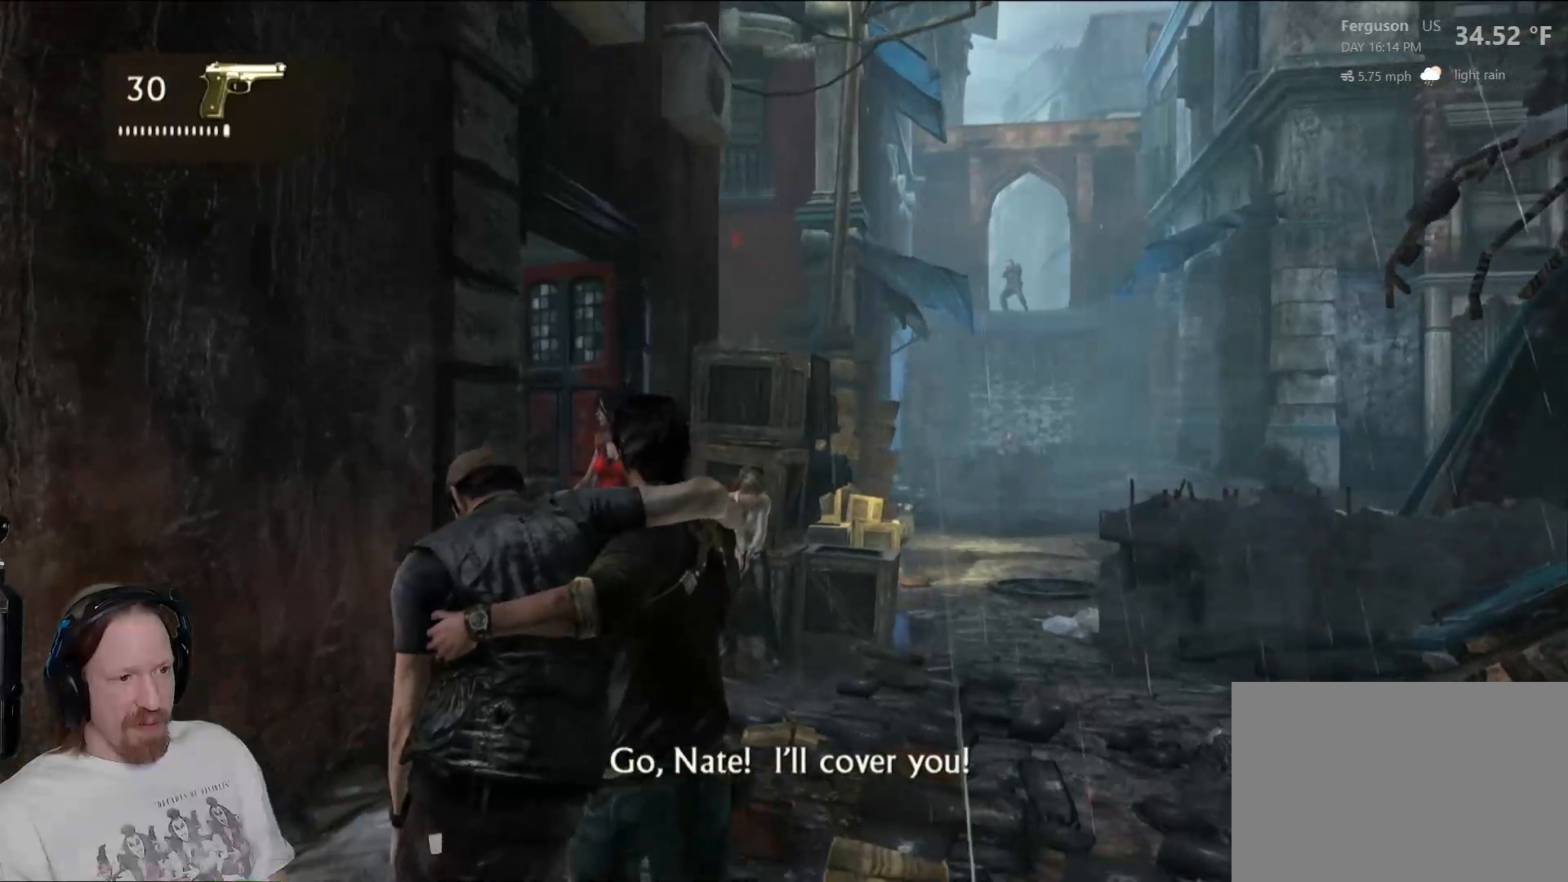
{"buttons": [], "left_stick": "up", "right_stick": "center", "events": []}
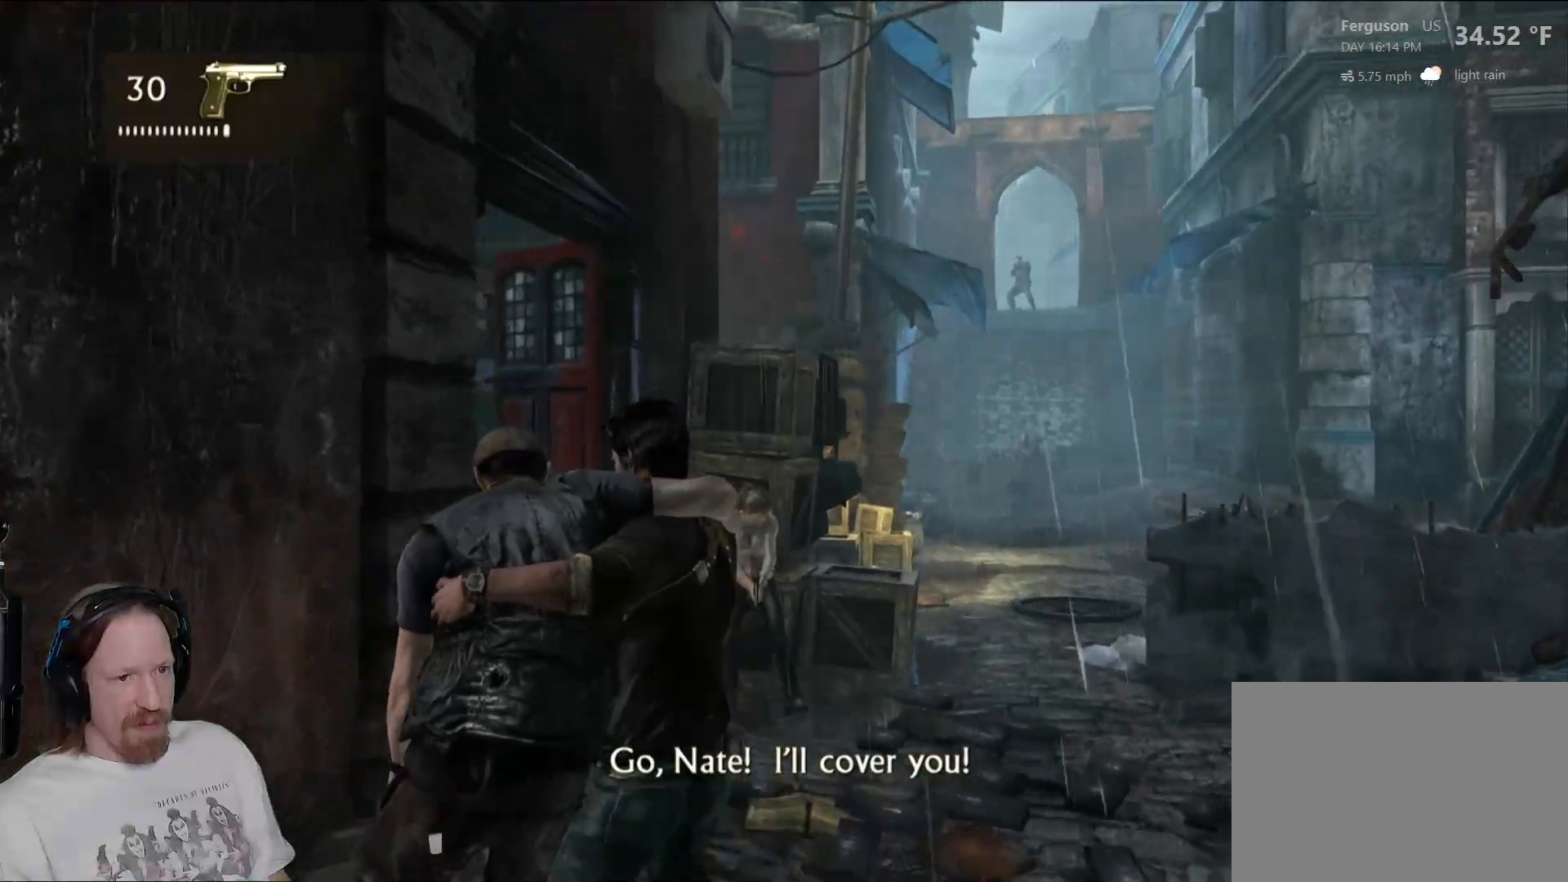
{"buttons": [], "left_stick": "up", "right_stick": "center", "events": []}
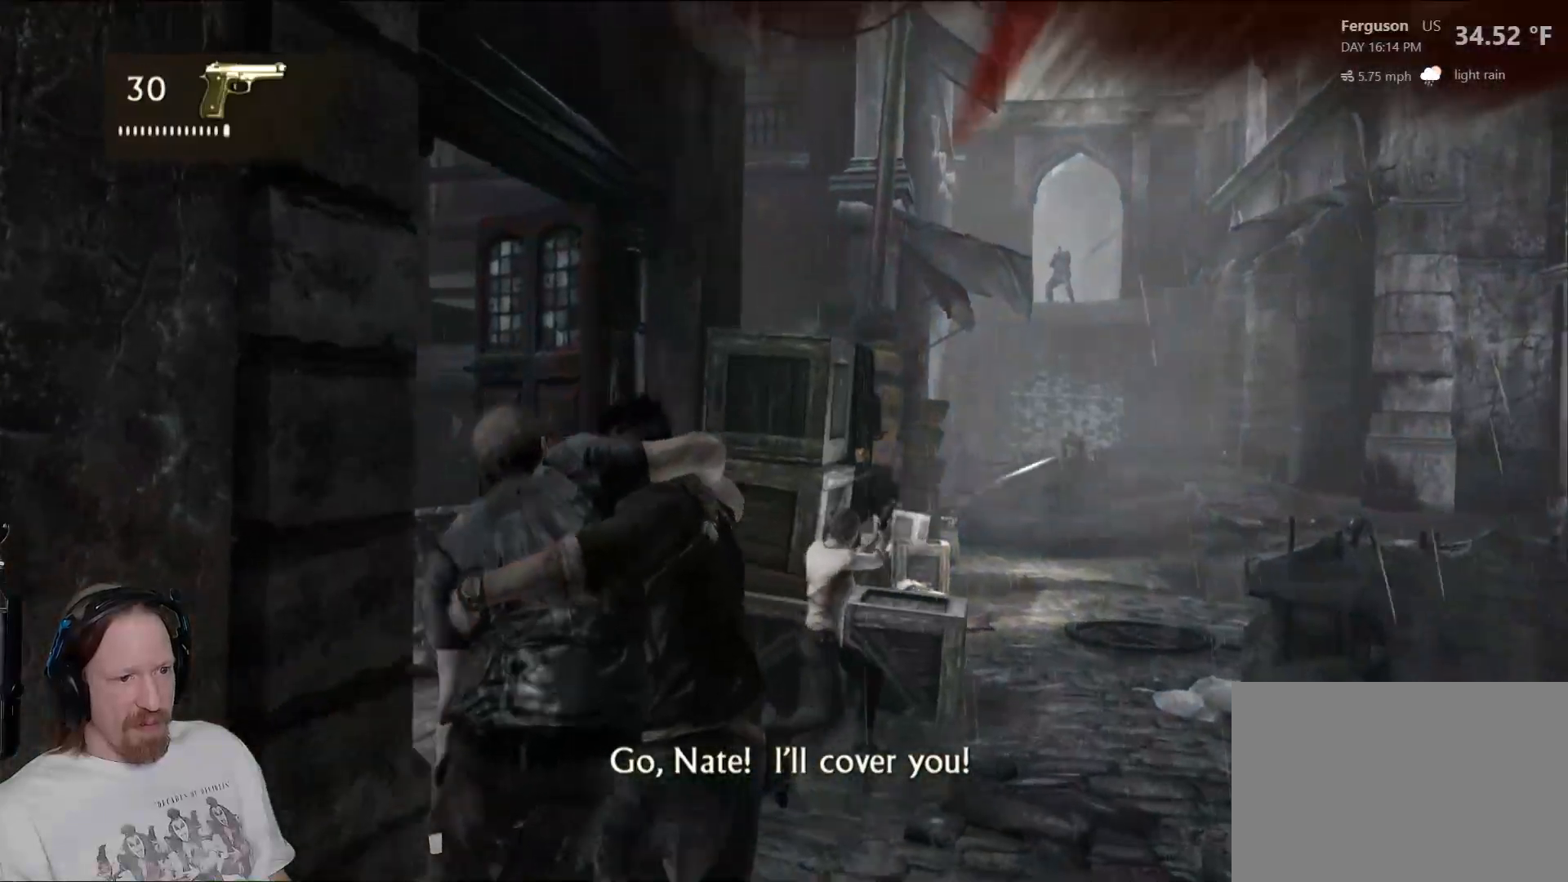
{"buttons": [], "left_stick": "up", "right_stick": "left", "events": [[333, "right_stick", "left"]]}
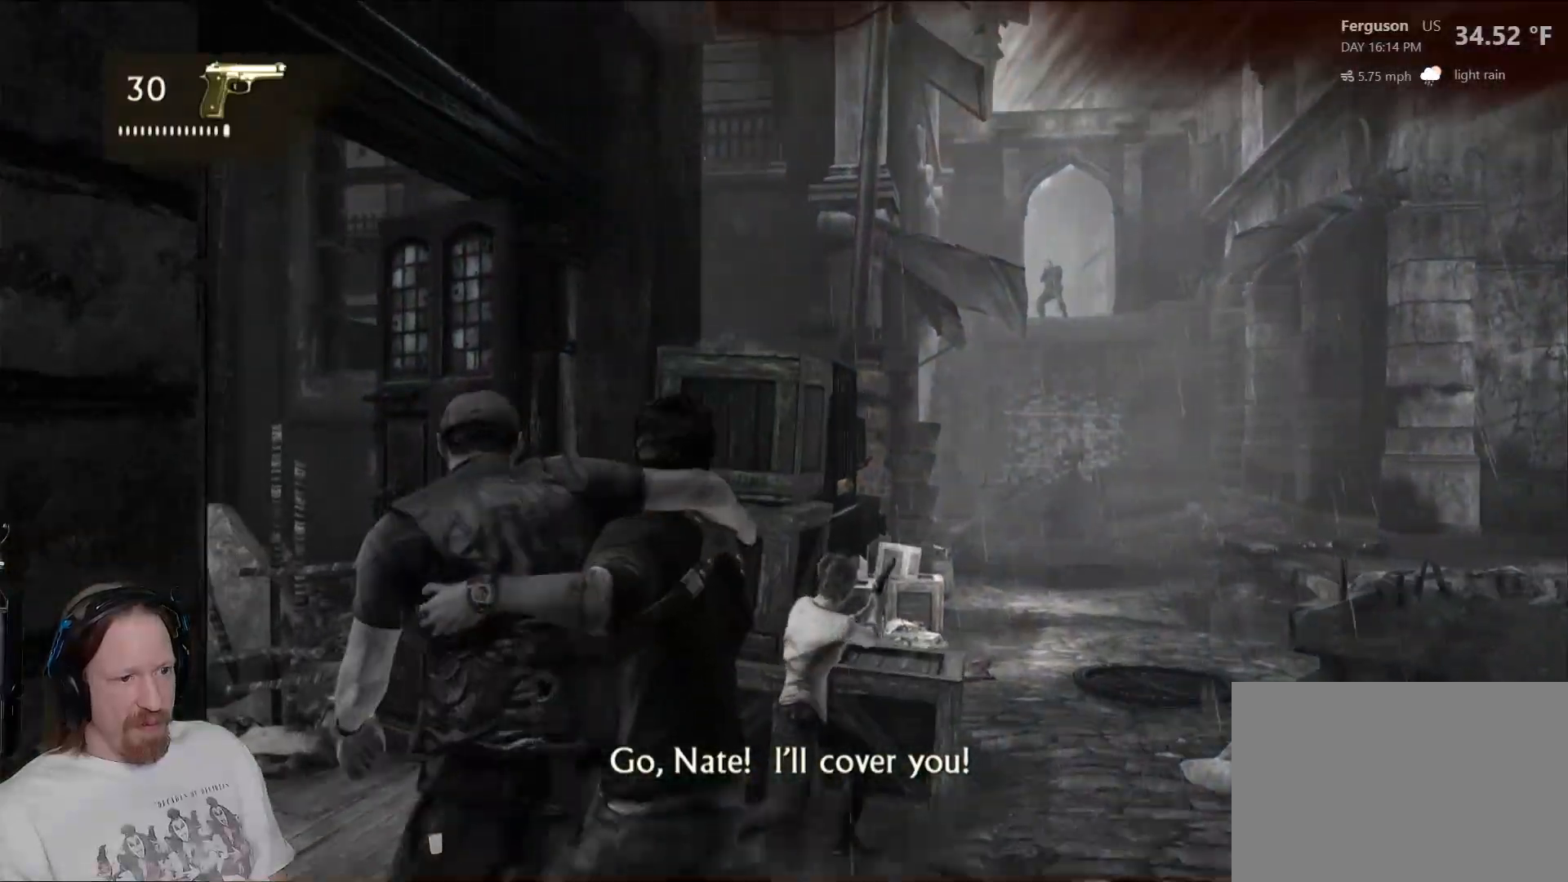
{"buttons": [], "left_stick": "up", "right_stick": "left", "events": [[217, "right_stick", "center"], [450, "right_stick", "left"]]}
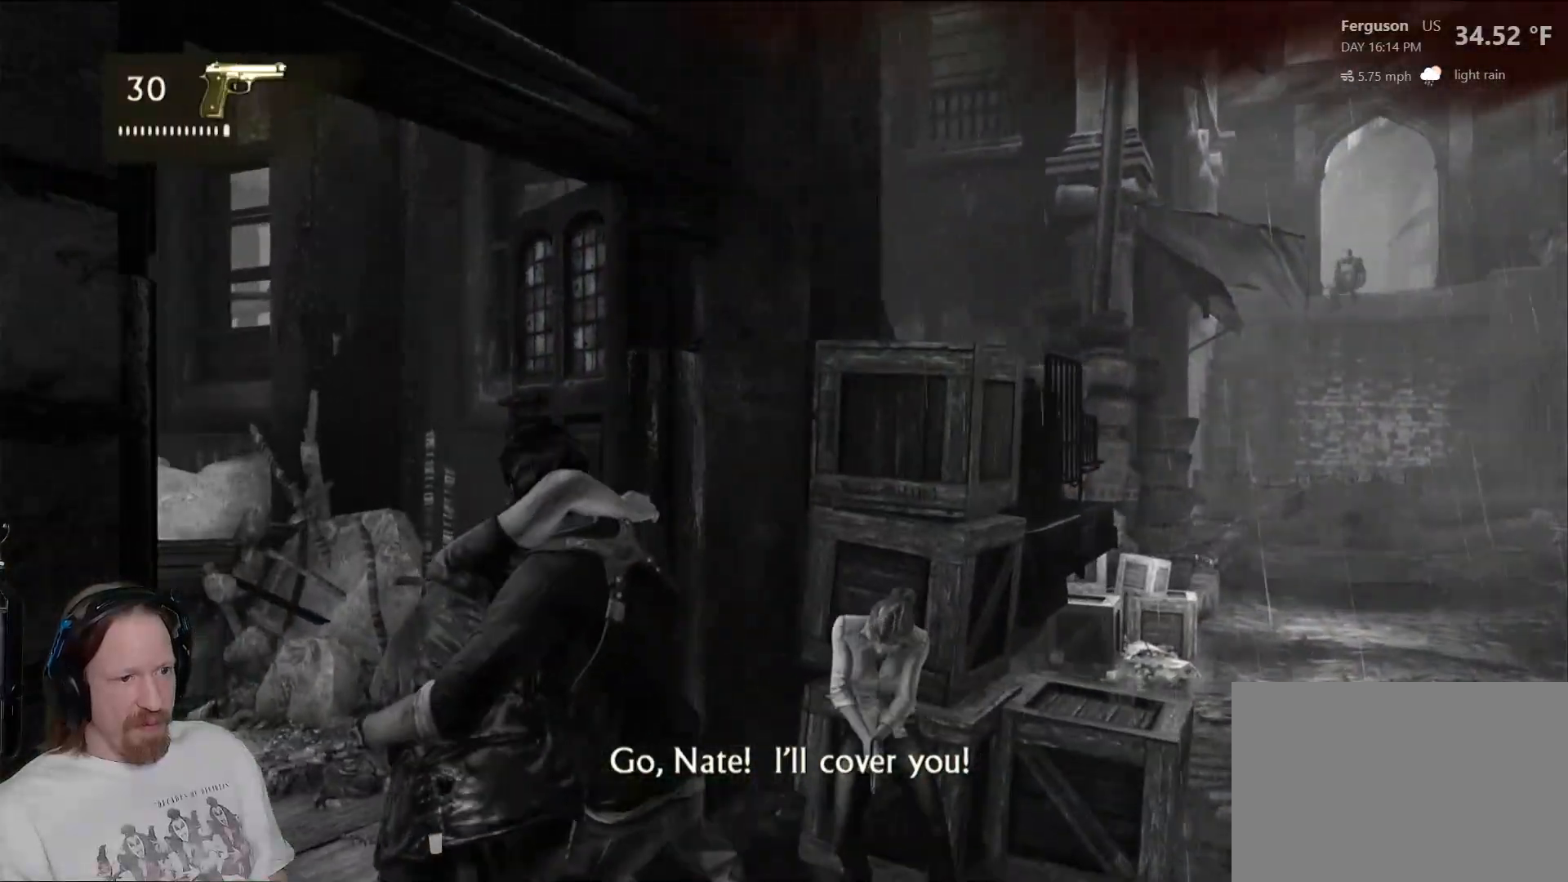
{"buttons": [], "left_stick": "up", "right_stick": "center", "events": [[367, "right_stick", "center"]]}
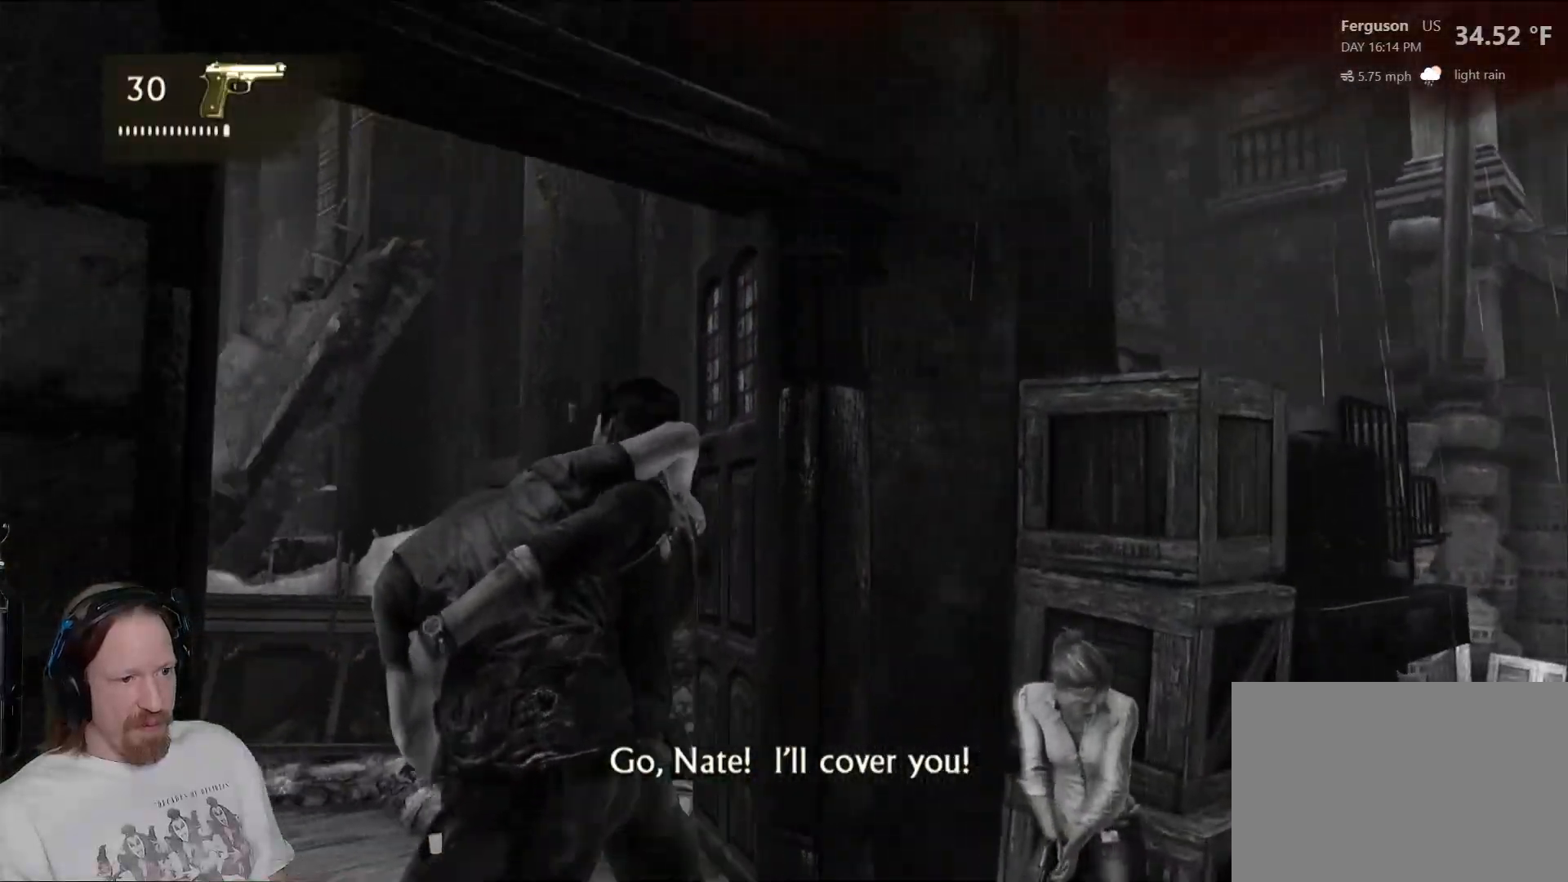
{"buttons": [], "left_stick": "up", "right_stick": "left", "events": [[100, "R2", "down"], [100, "right_stick", "left"], [283, "R2", "up"]]}
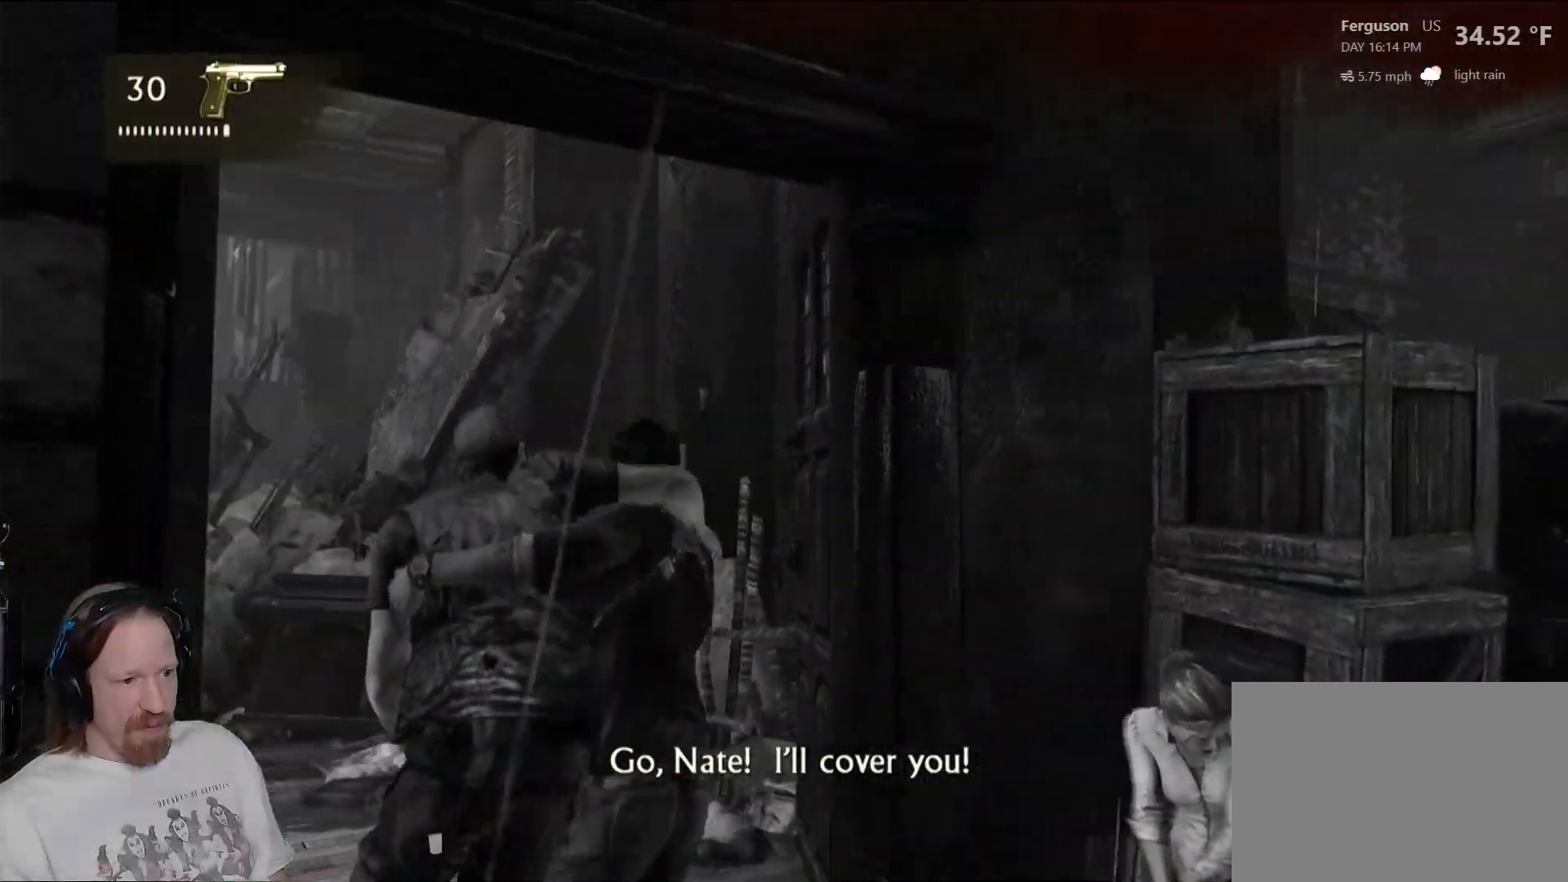
{"buttons": [], "left_stick": "up", "right_stick": "down-left", "events": [[17, "right_stick", "center"], [350, "right_stick", "down-left"]]}
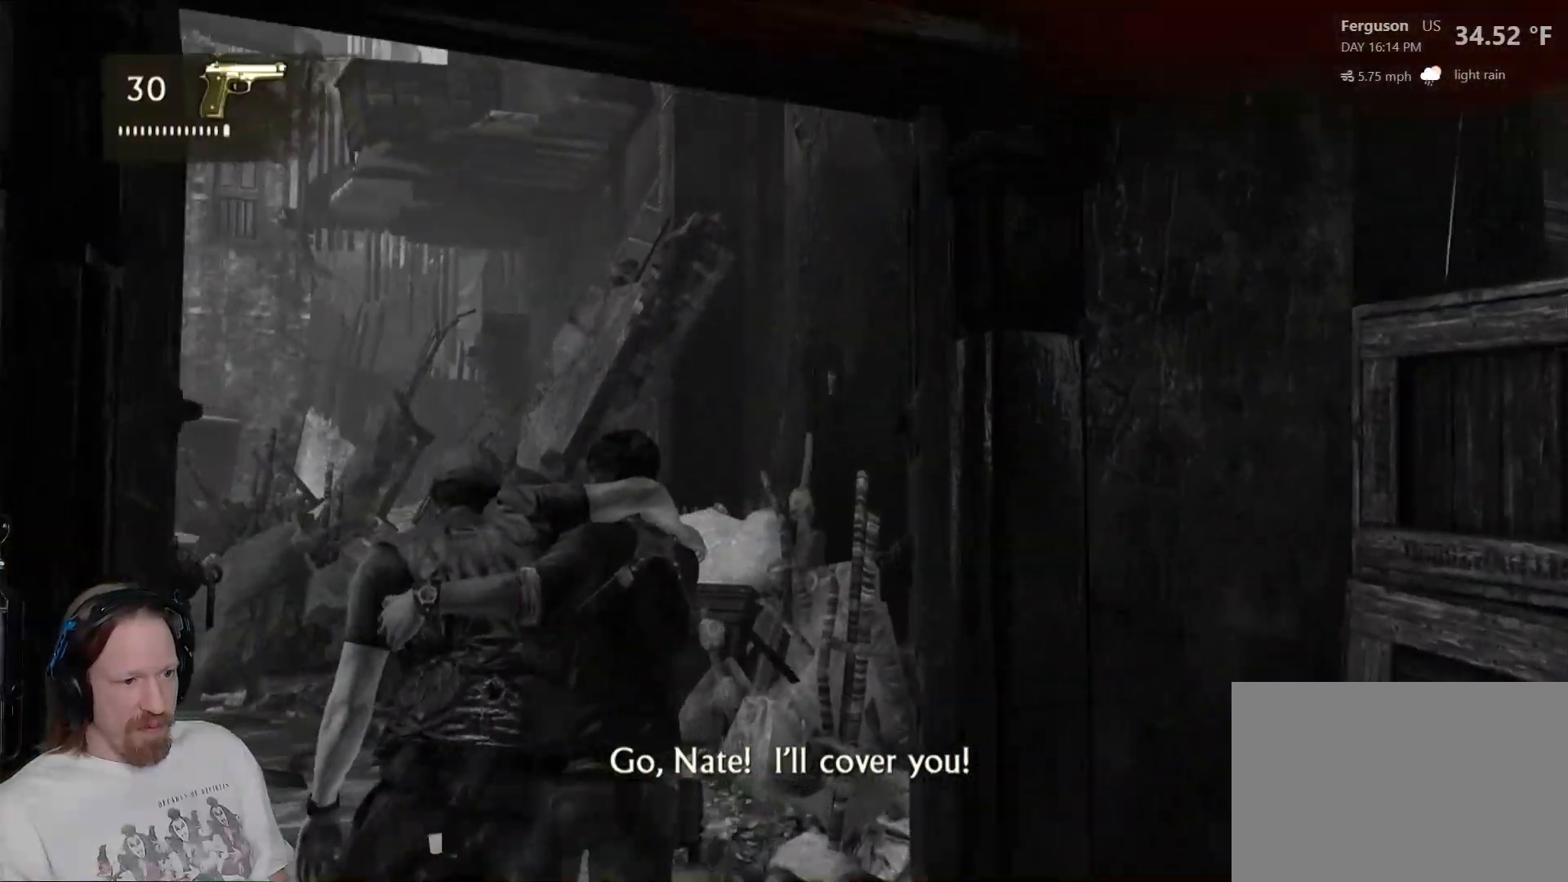
{"buttons": [], "left_stick": "up", "right_stick": "center", "events": [[267, "right_stick", "center"]]}
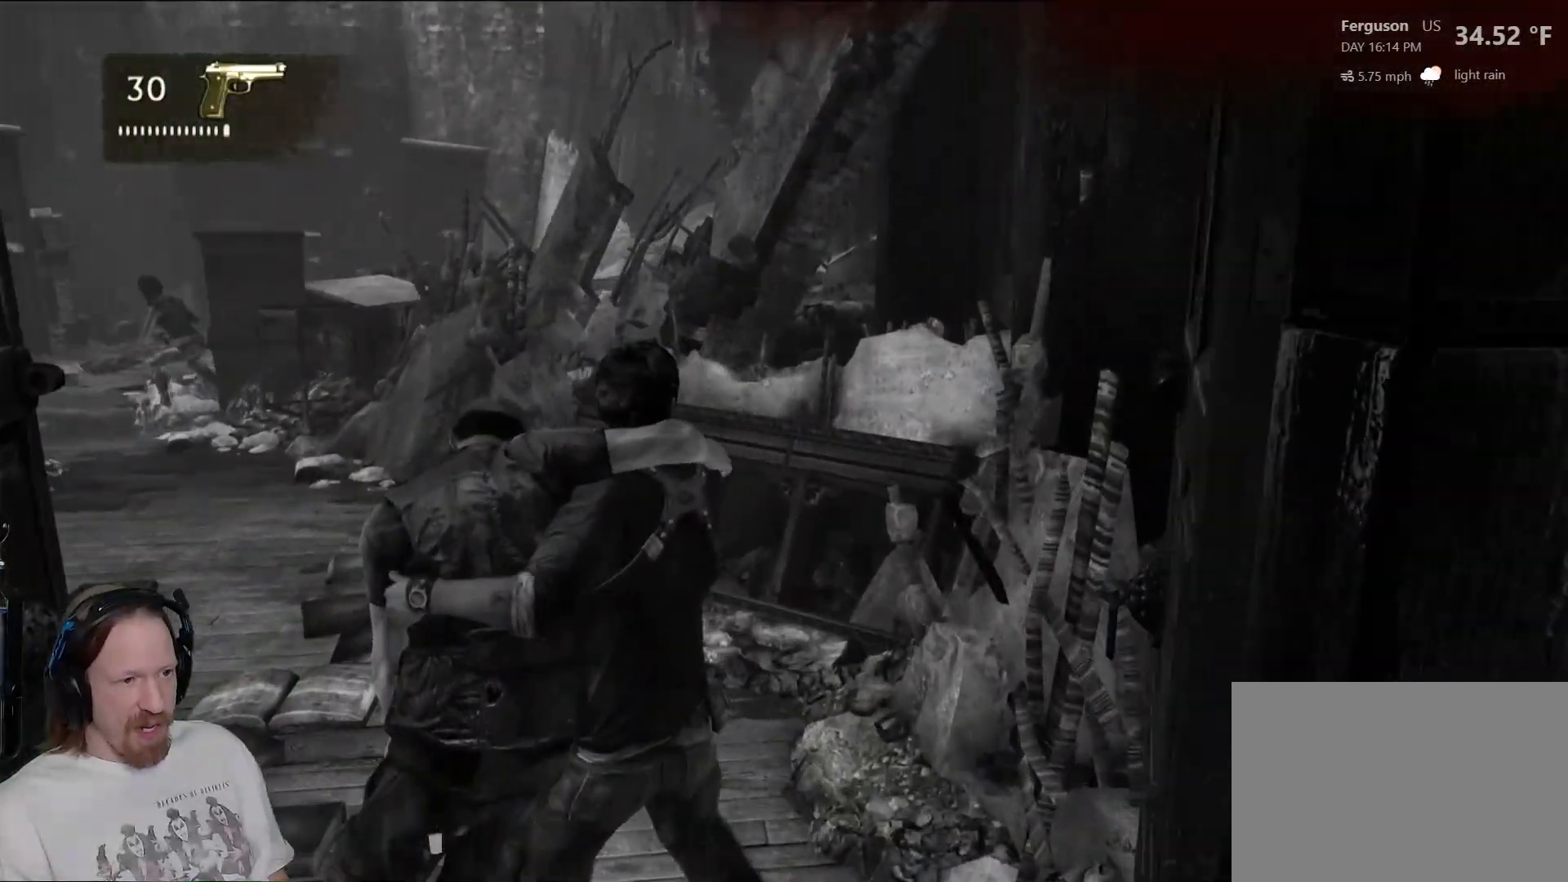
{"buttons": [], "left_stick": "up", "right_stick": "left", "events": [[50, "right_stick", "left"]]}
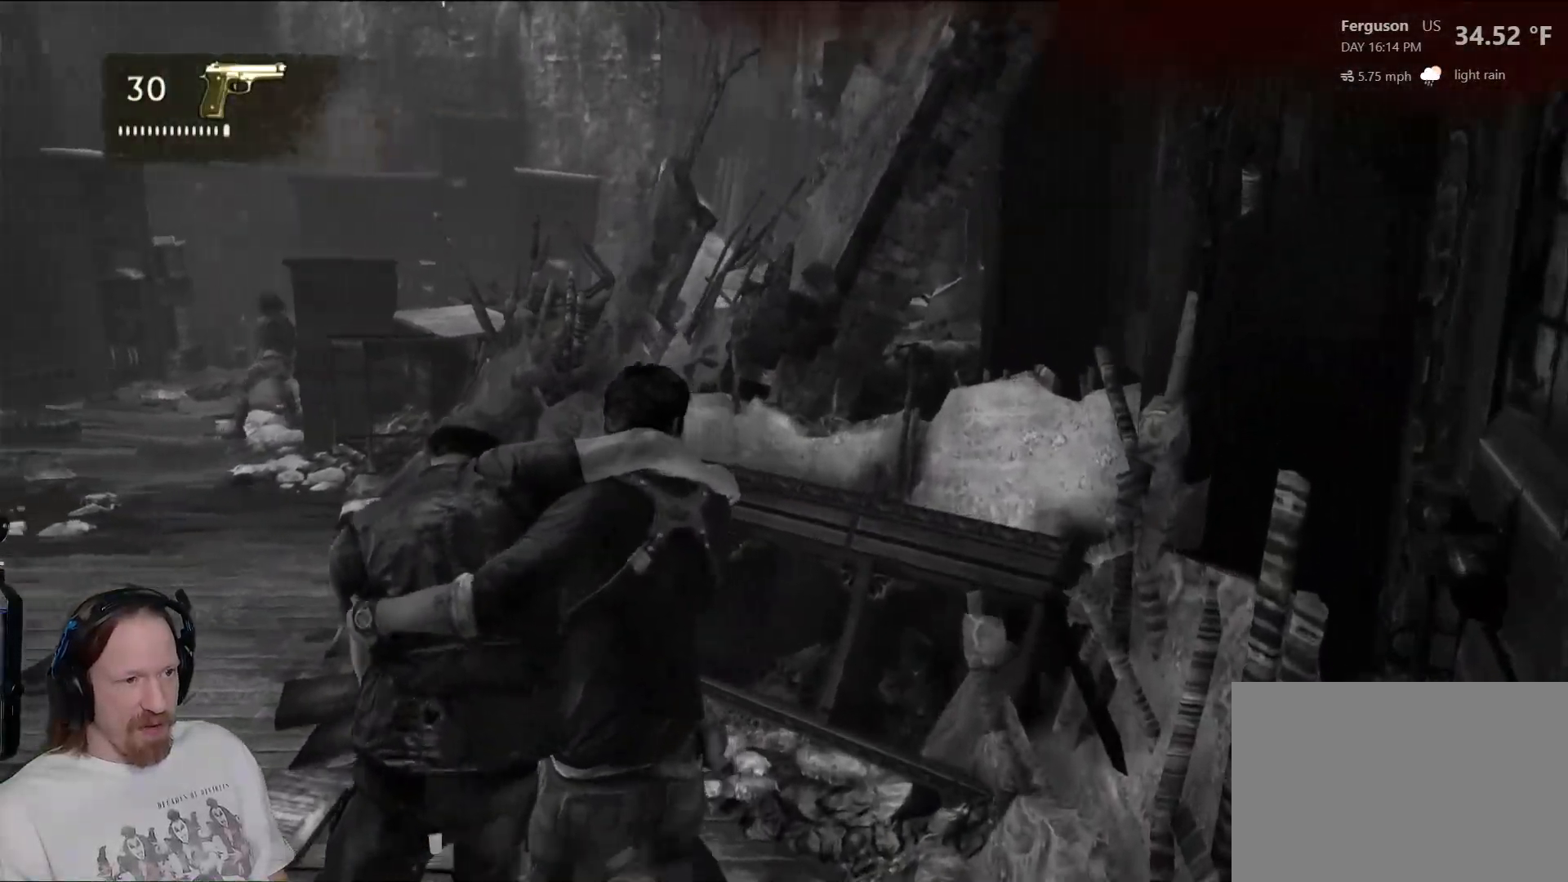
{"buttons": [], "left_stick": "up", "right_stick": "center", "events": [[400, "right_stick", "center"]]}
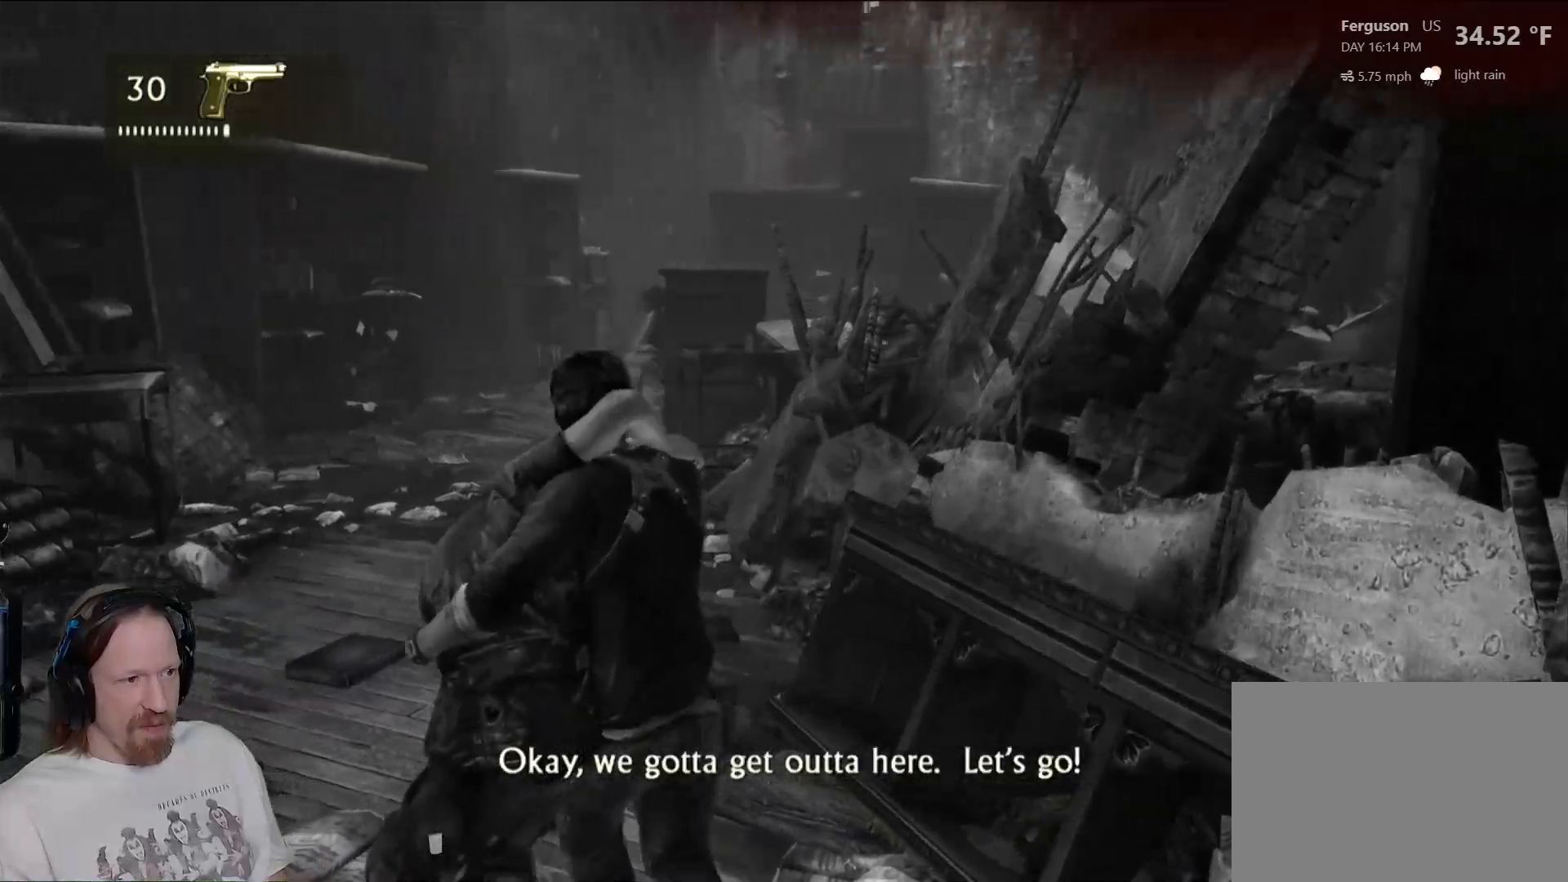
{"buttons": [], "left_stick": "up", "right_stick": "center", "events": [[167, "right_stick", "left"], [383, "right_stick", "center"]]}
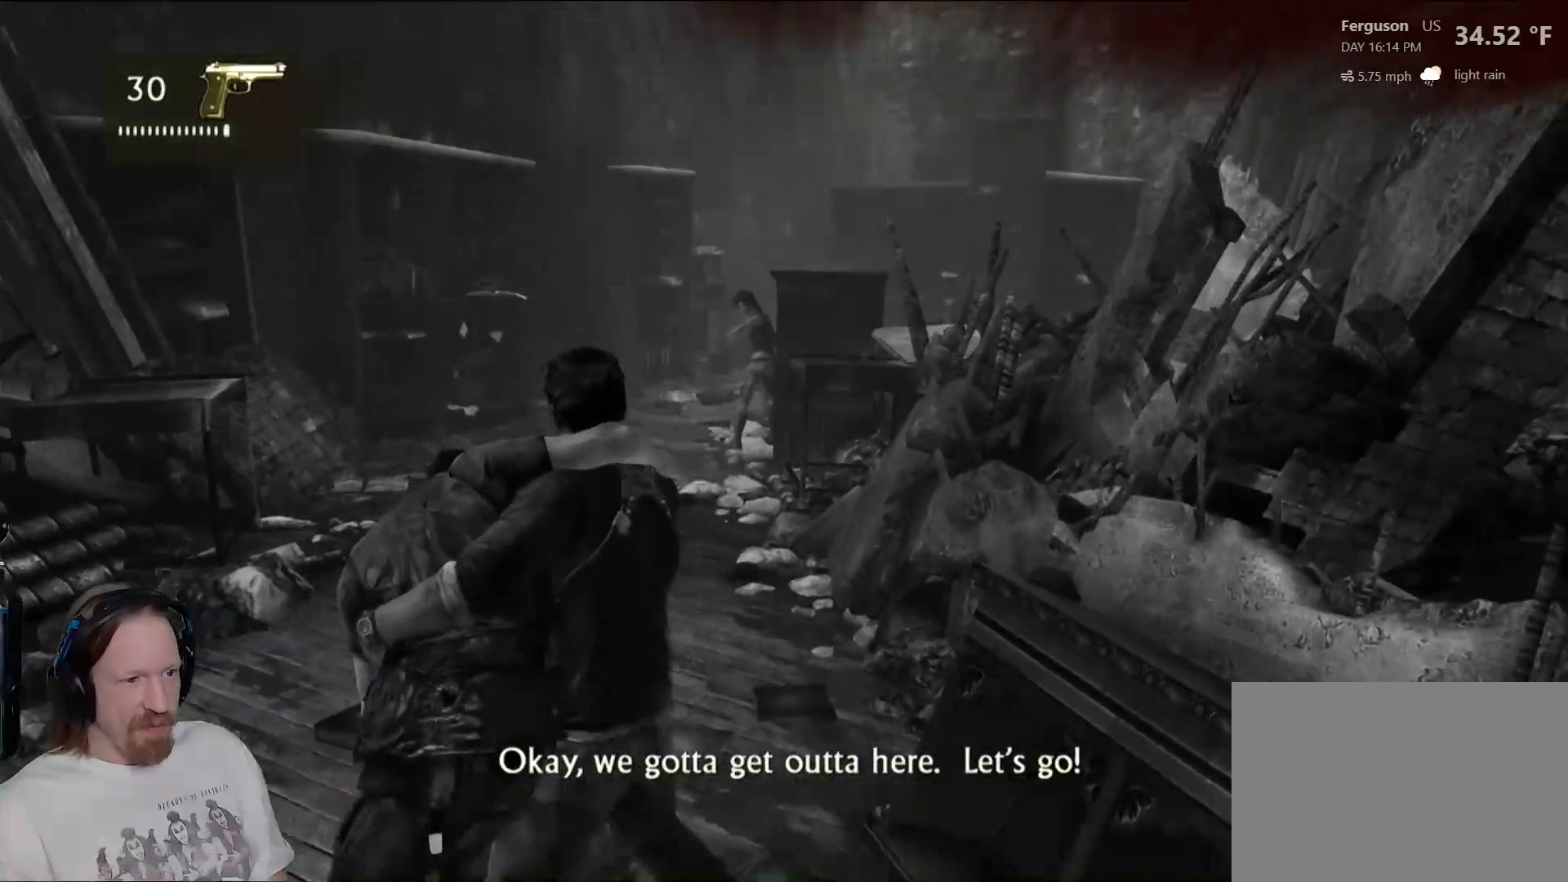
{"buttons": [], "left_stick": "up", "right_stick": "center", "events": []}
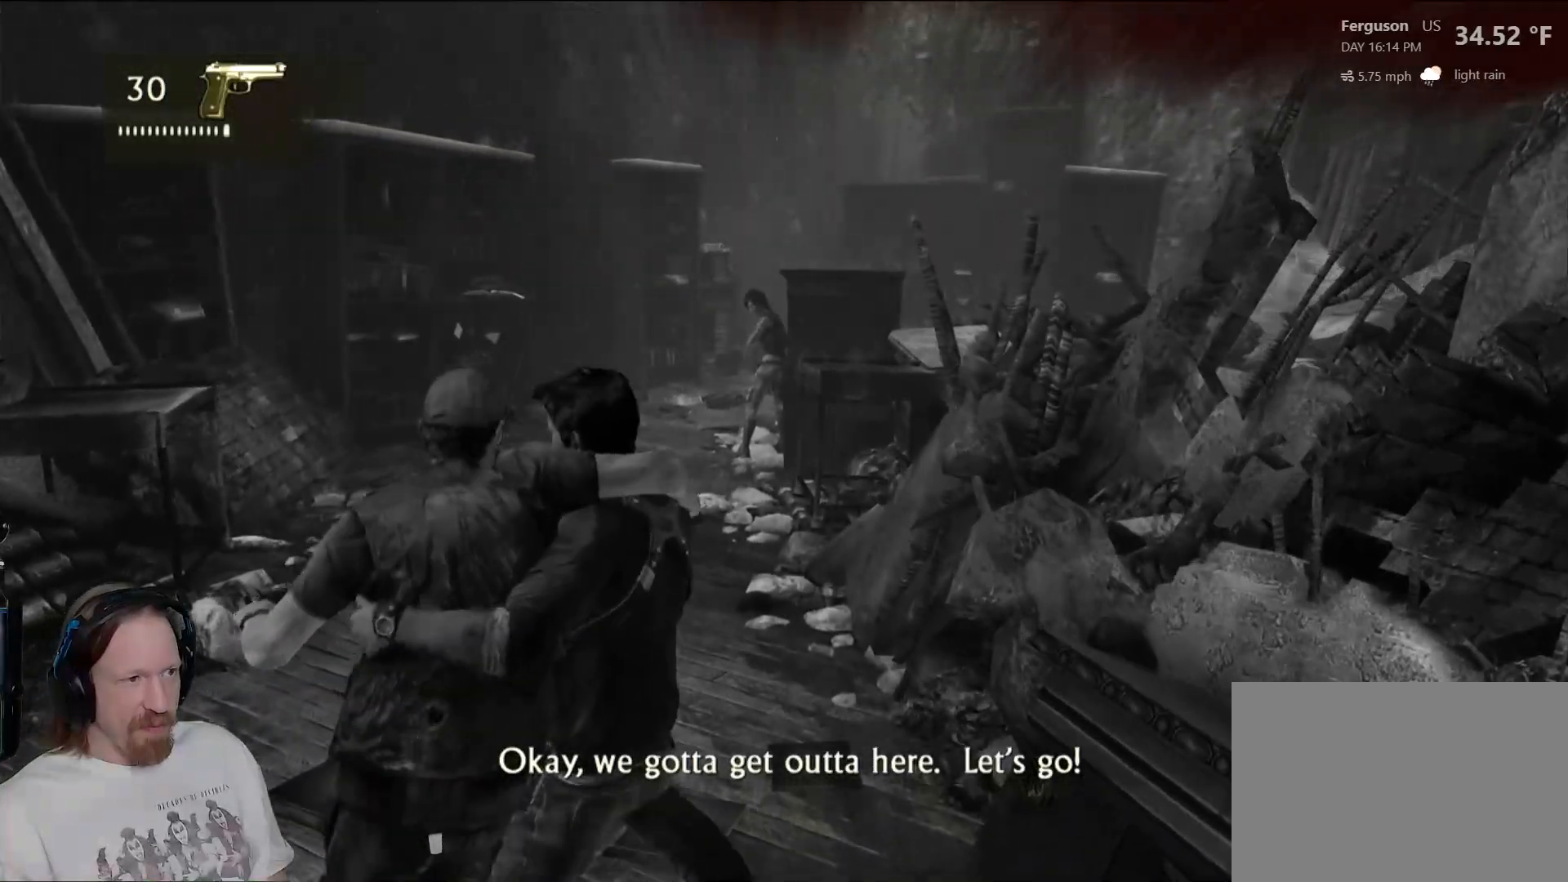
{"buttons": [], "left_stick": "up", "right_stick": "center", "events": []}
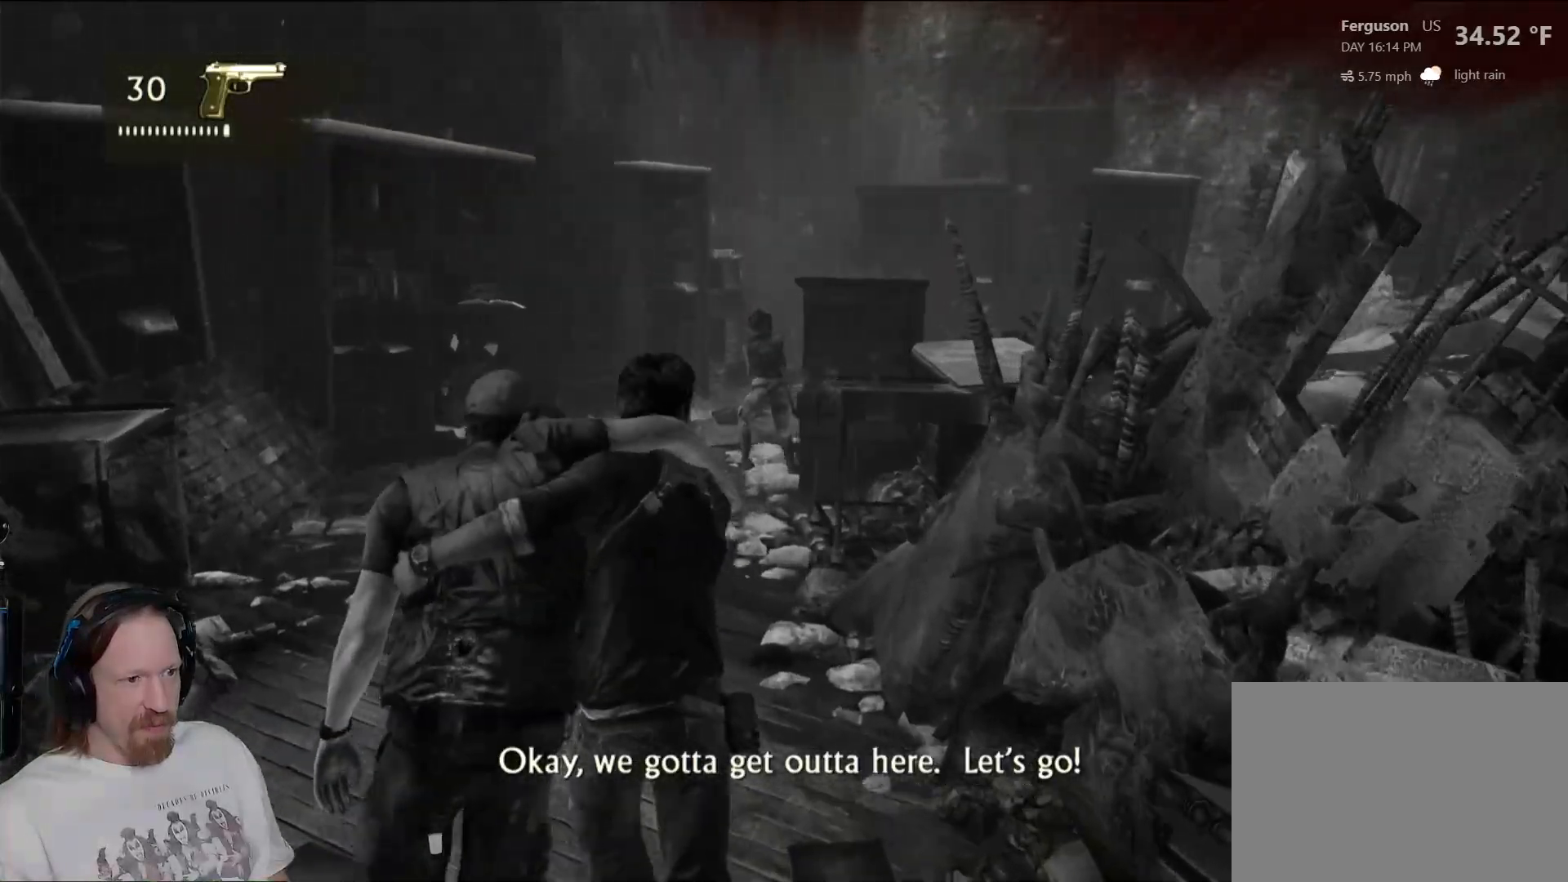
{"buttons": [], "left_stick": "up", "right_stick": "center", "events": [[100, "right_stick", "up"], [250, "right_stick", "center"]]}
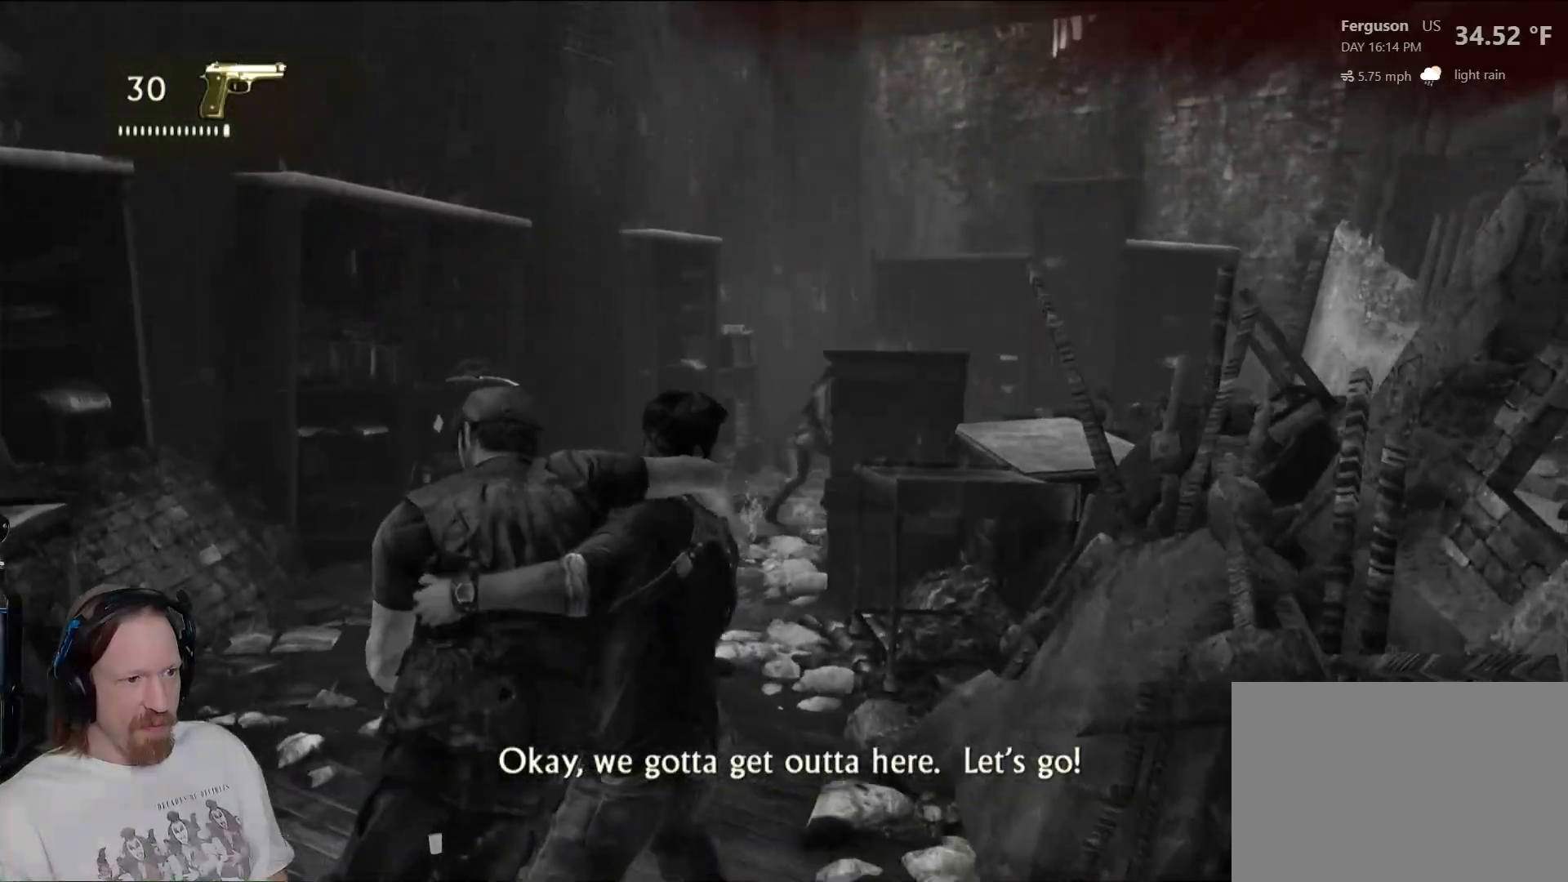
{"buttons": [], "left_stick": "up", "right_stick": "center", "events": []}
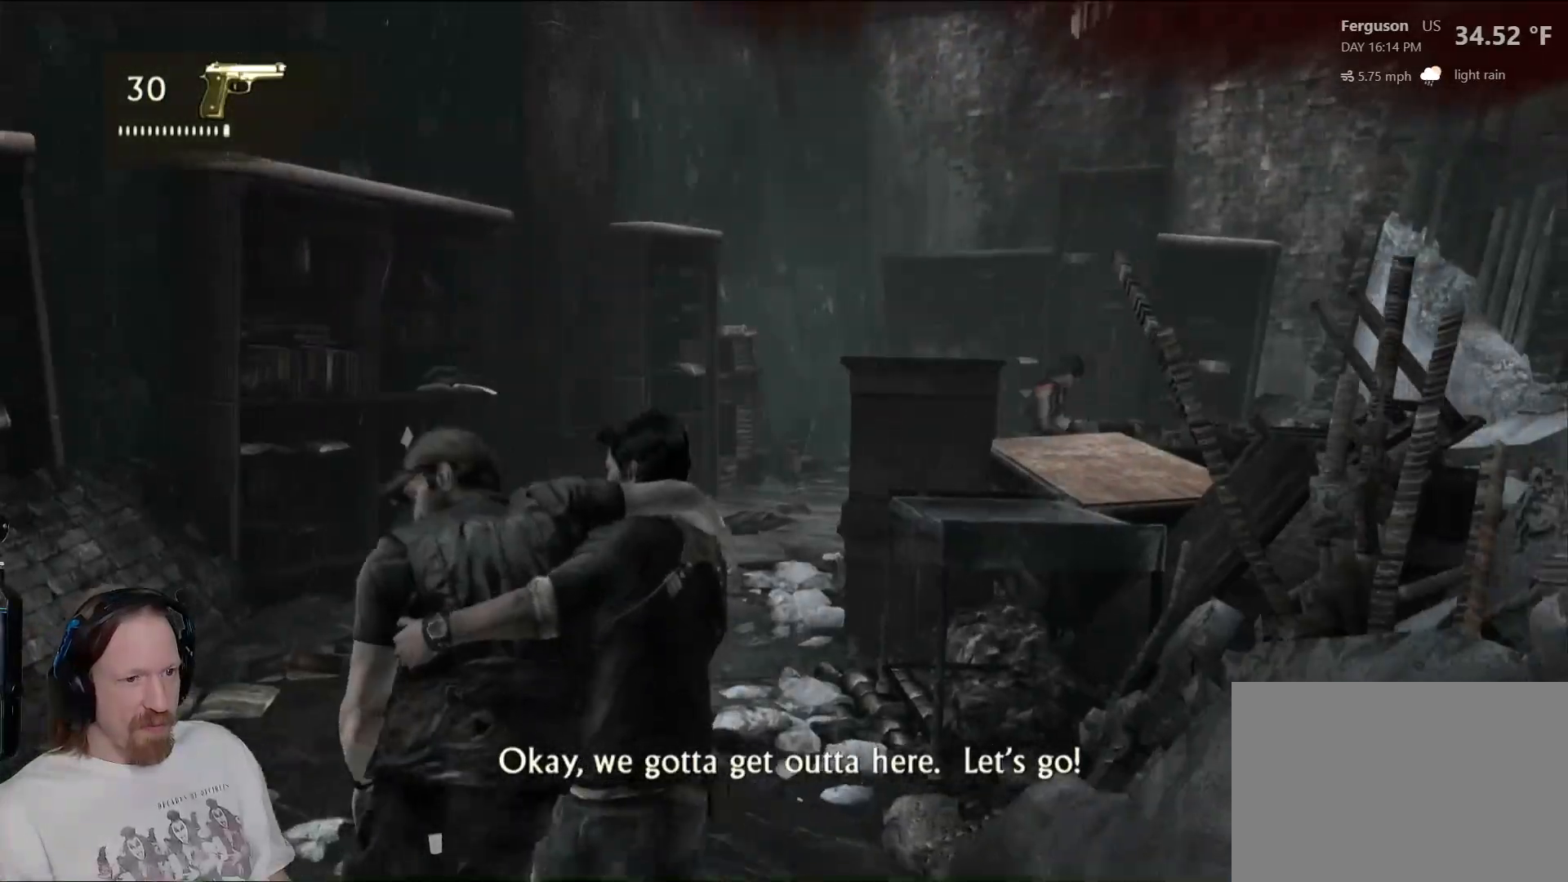
{"buttons": [], "left_stick": "up", "right_stick": "center", "events": []}
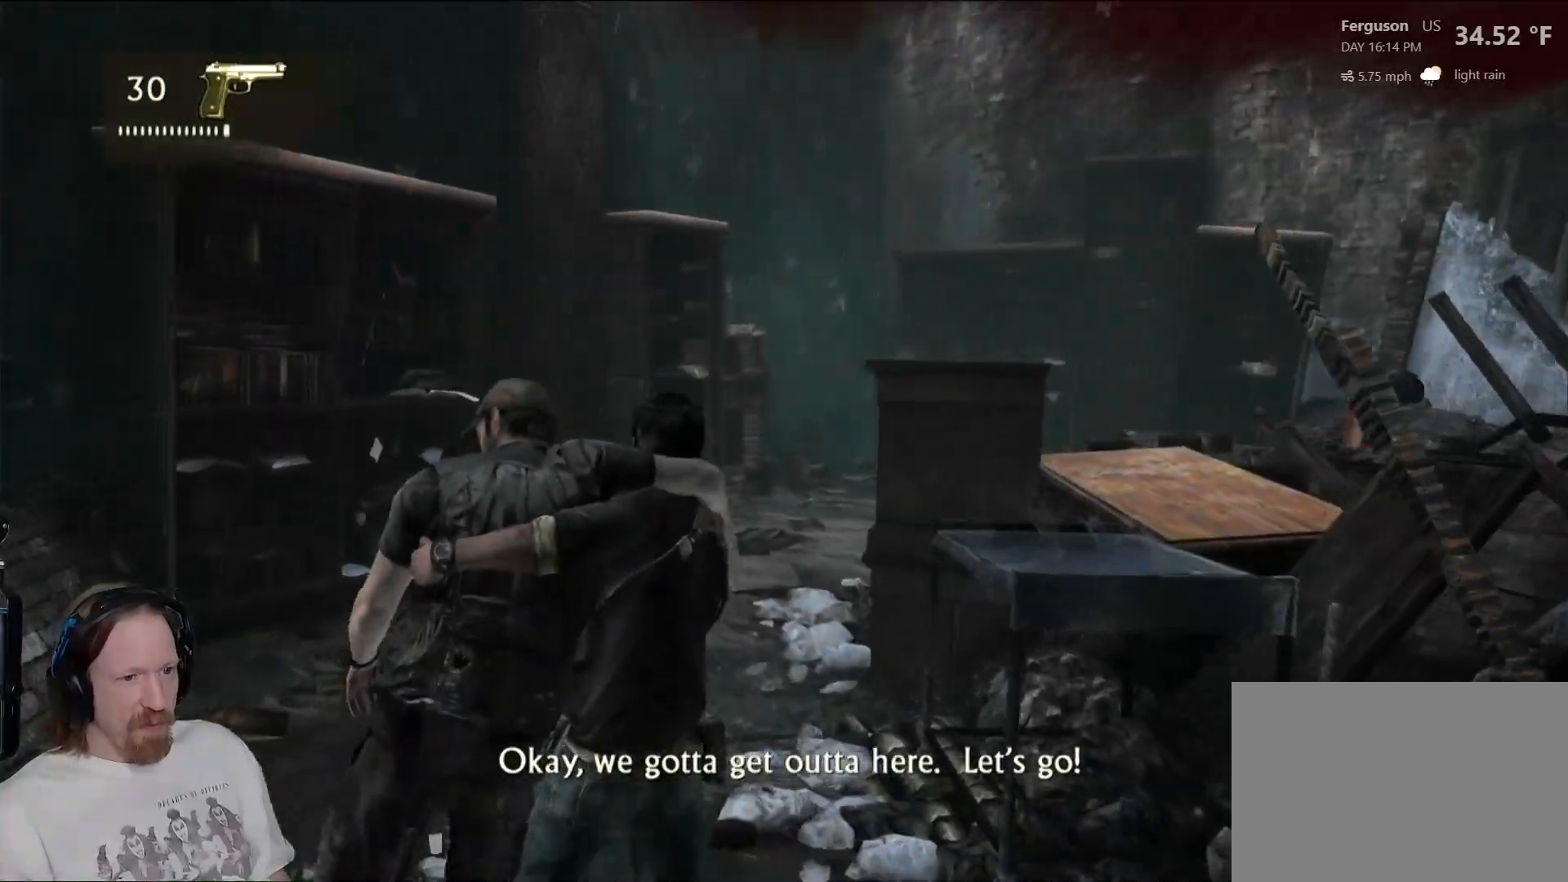
{"buttons": [], "left_stick": "up", "right_stick": "center", "events": []}
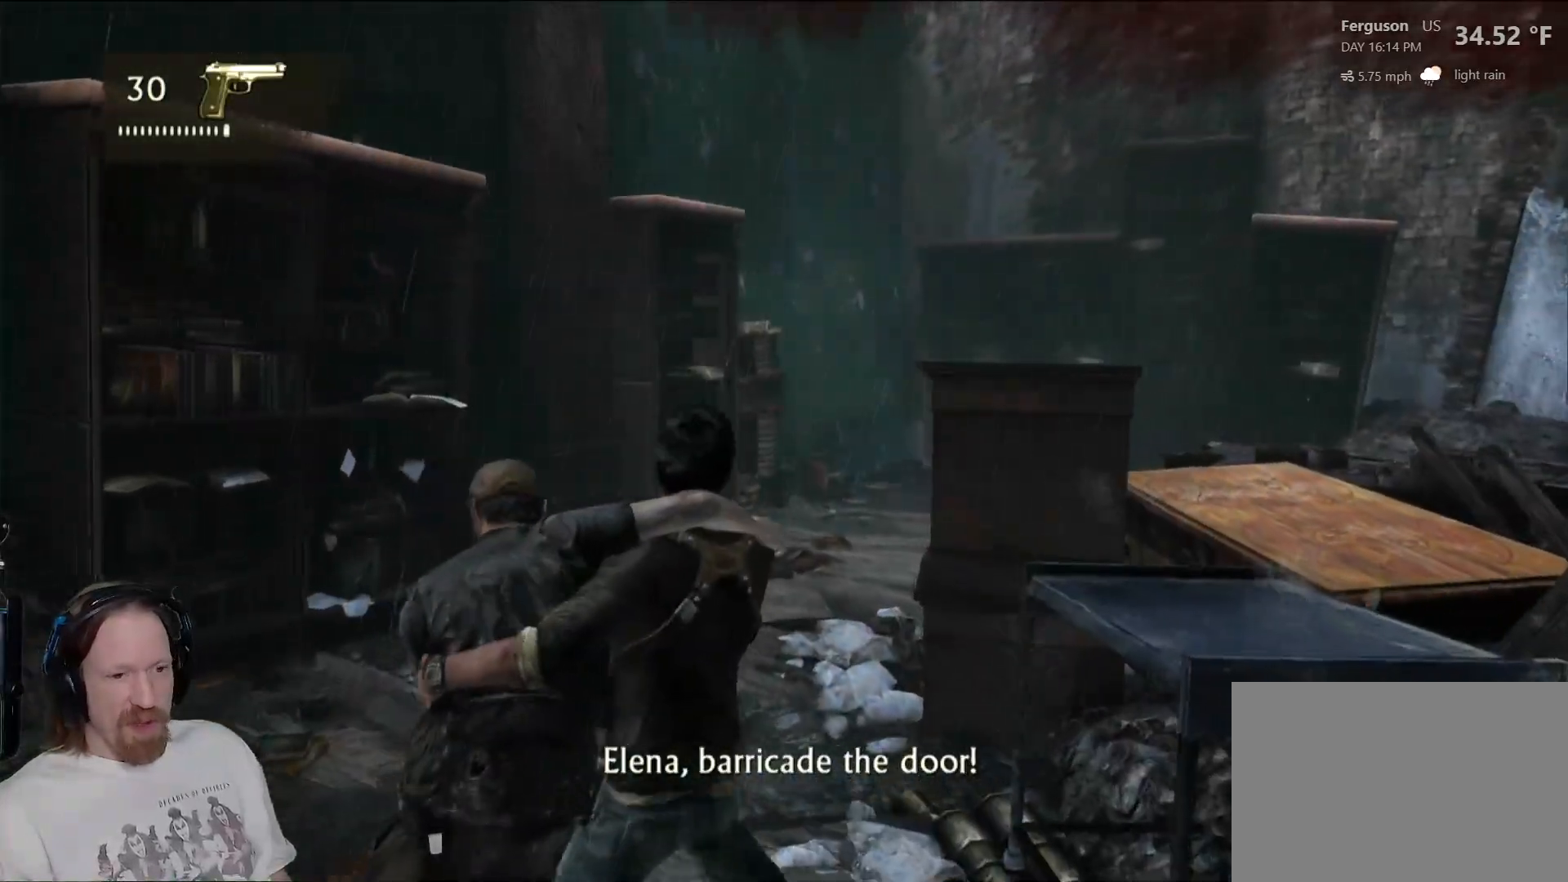
{"buttons": [], "left_stick": "up", "right_stick": "center", "events": []}
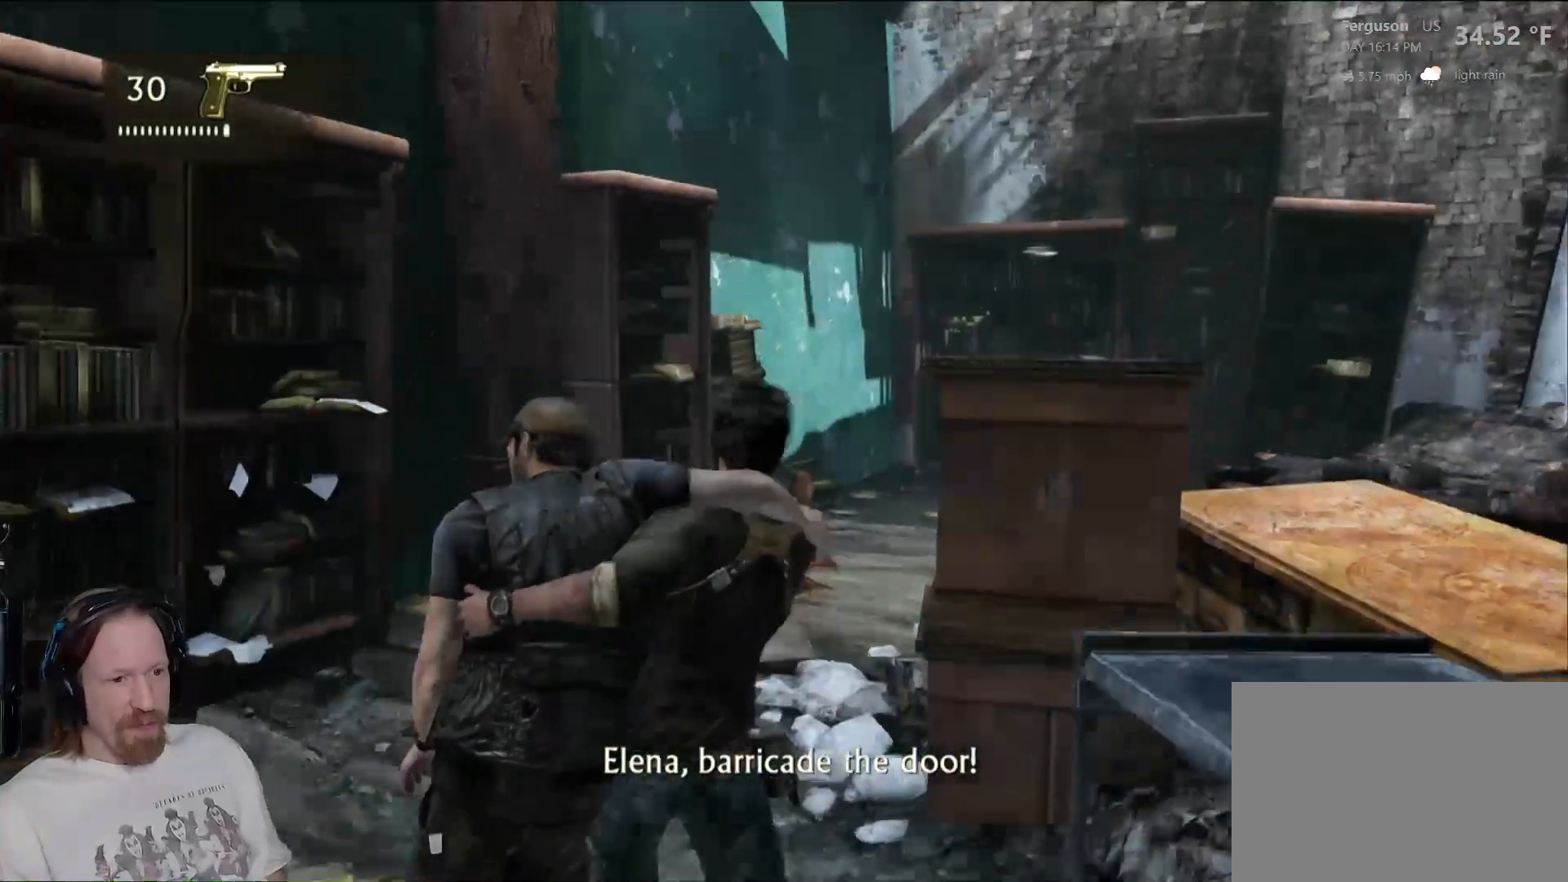
{"buttons": [], "left_stick": "up", "right_stick": "center", "events": [[150, "R2", "down"], [217, "R2", "up"]]}
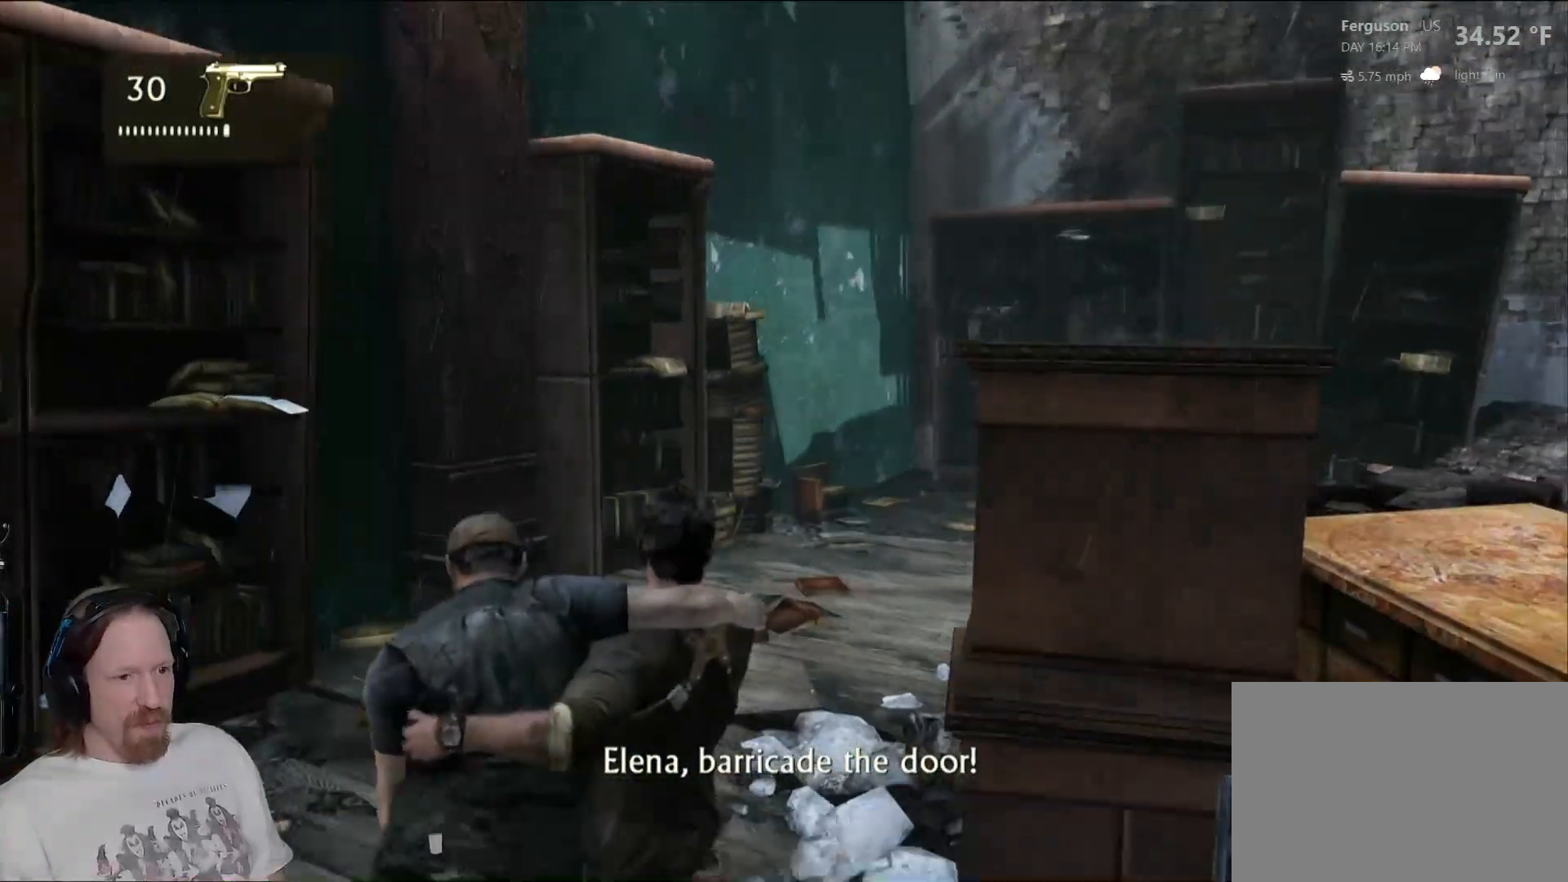
{"buttons": [], "left_stick": "up", "right_stick": "right", "events": [[67, "right_stick", "right"]]}
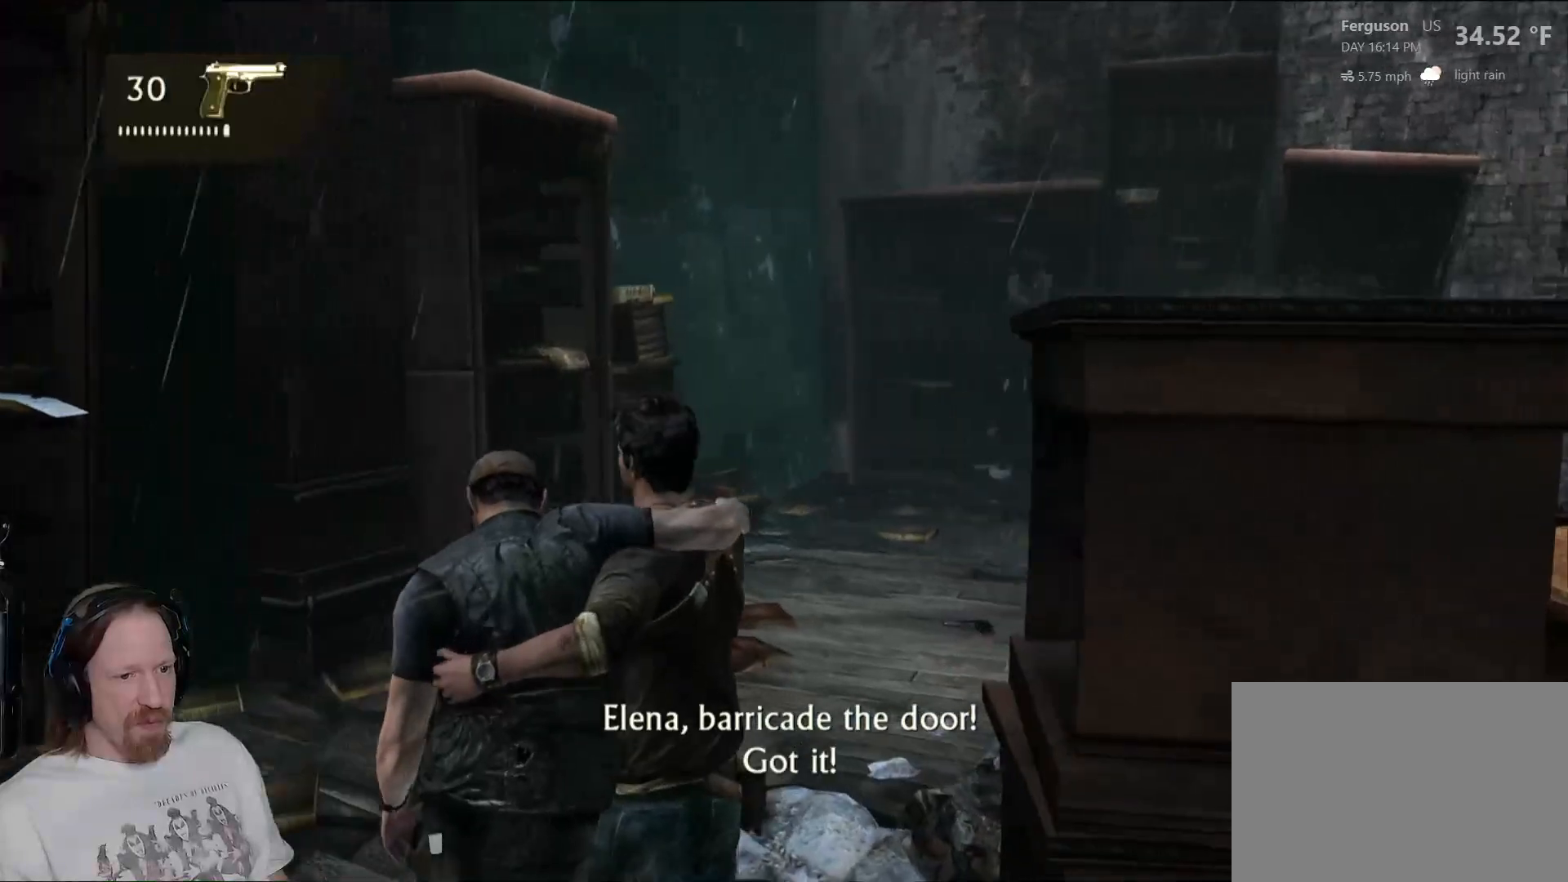
{"buttons": [], "left_stick": "up", "right_stick": "right", "events": []}